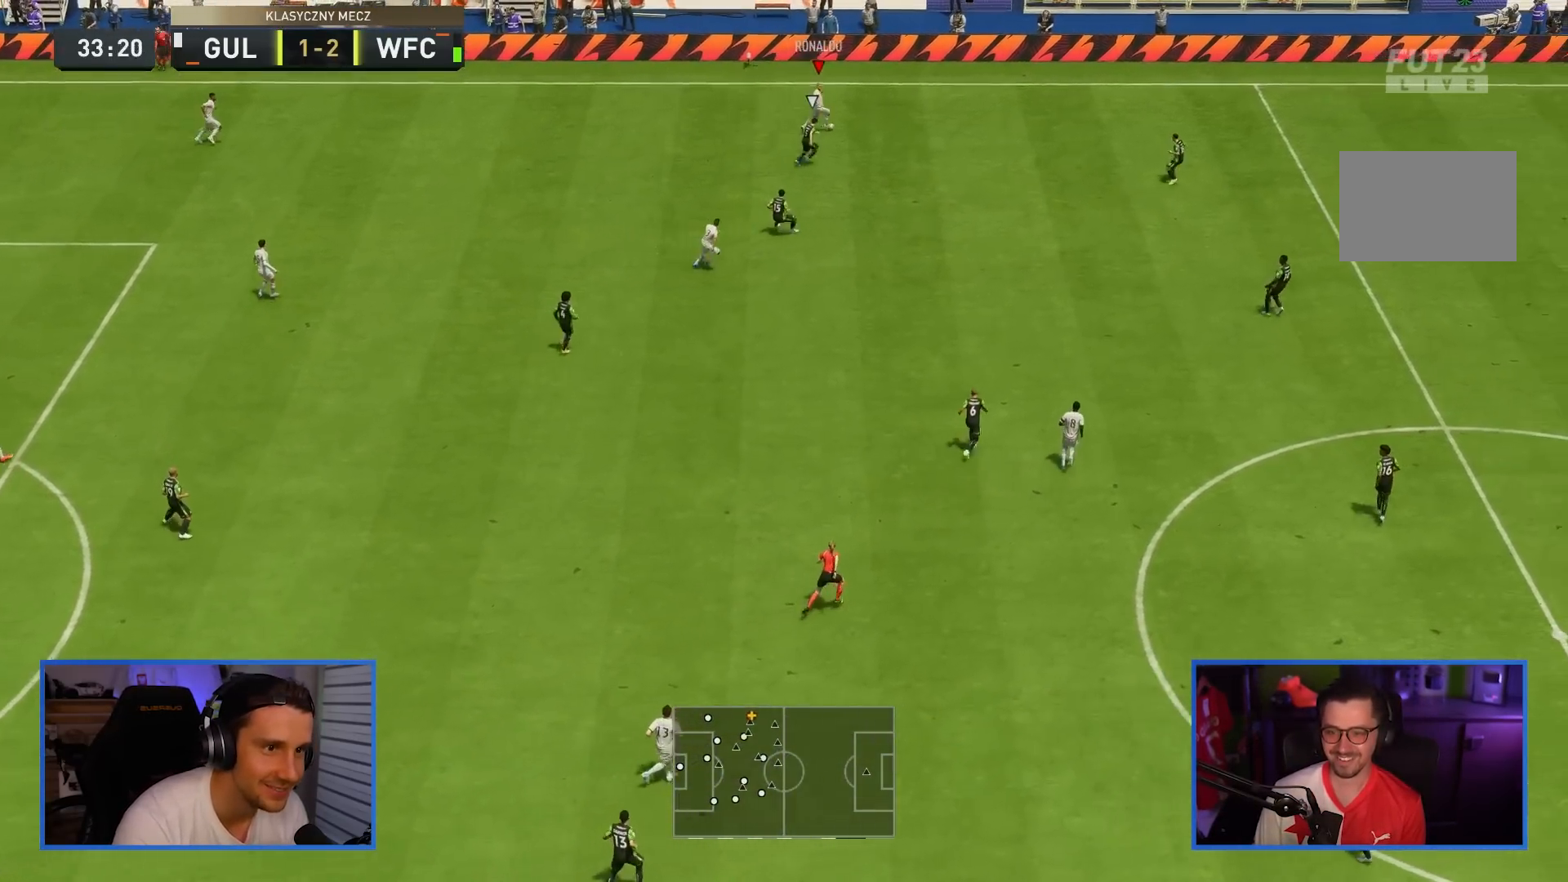
Gameplay with a controller (PlayStation layout); each line is a JSON object with the inputs held at the frame after it. "events" lists button and stick changes between this image and that frame as [ms after this image, input, new state], when the widget could be followed in between. Not read: L3 R3.
{"buttons": ["R2"], "left_stick": "right", "right_stick": "center", "events": []}
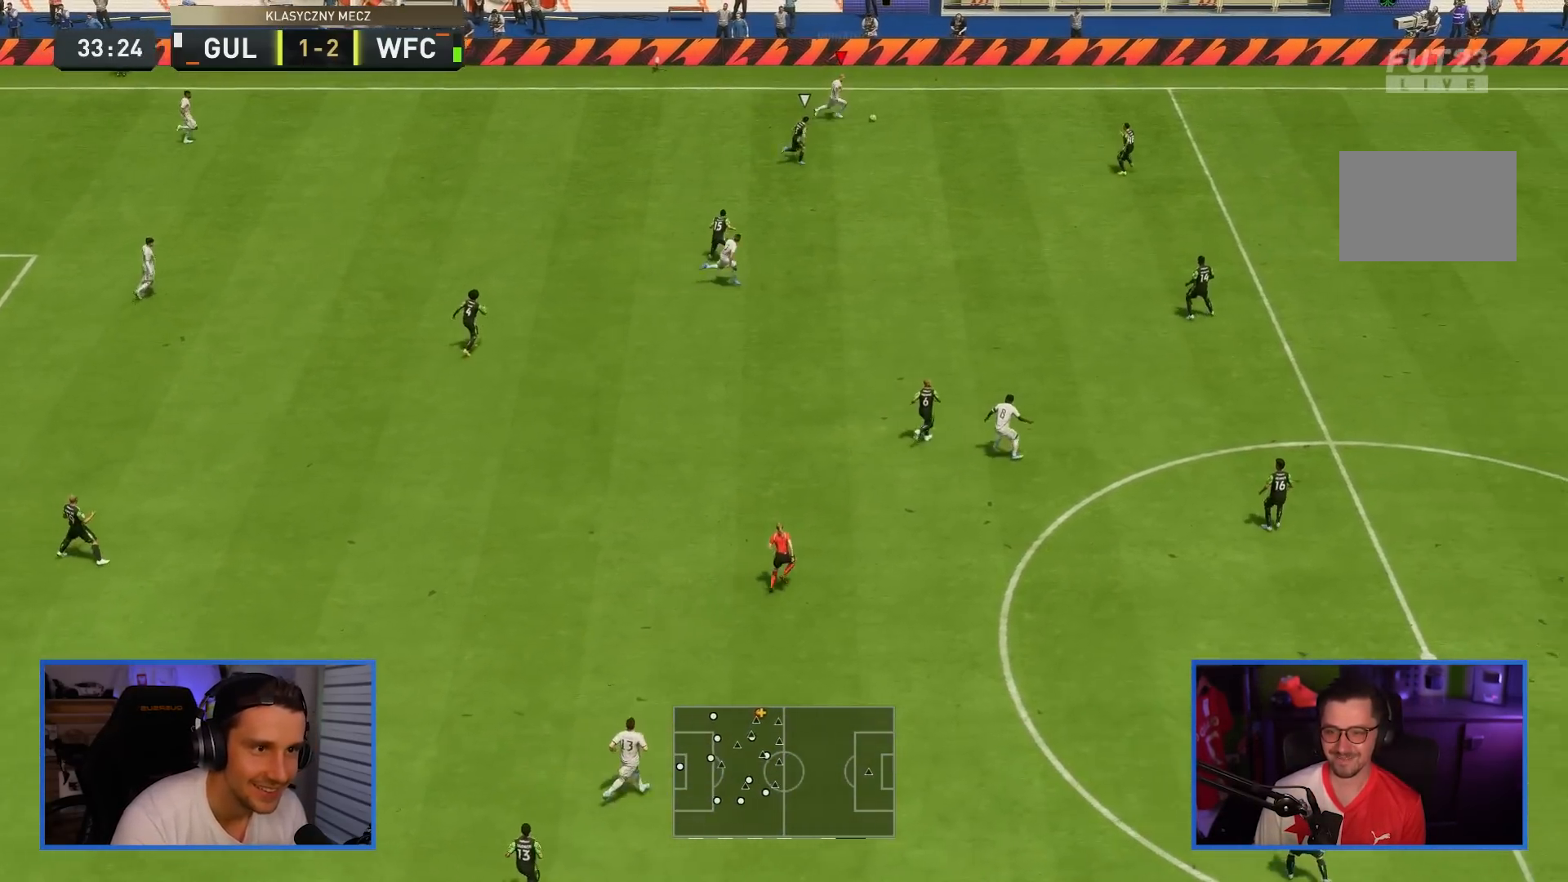
{"buttons": [], "left_stick": "center", "right_stick": "down", "events": [[217, "right_stick", "down"], [284, "R2", "up"], [334, "left_stick", "center"]]}
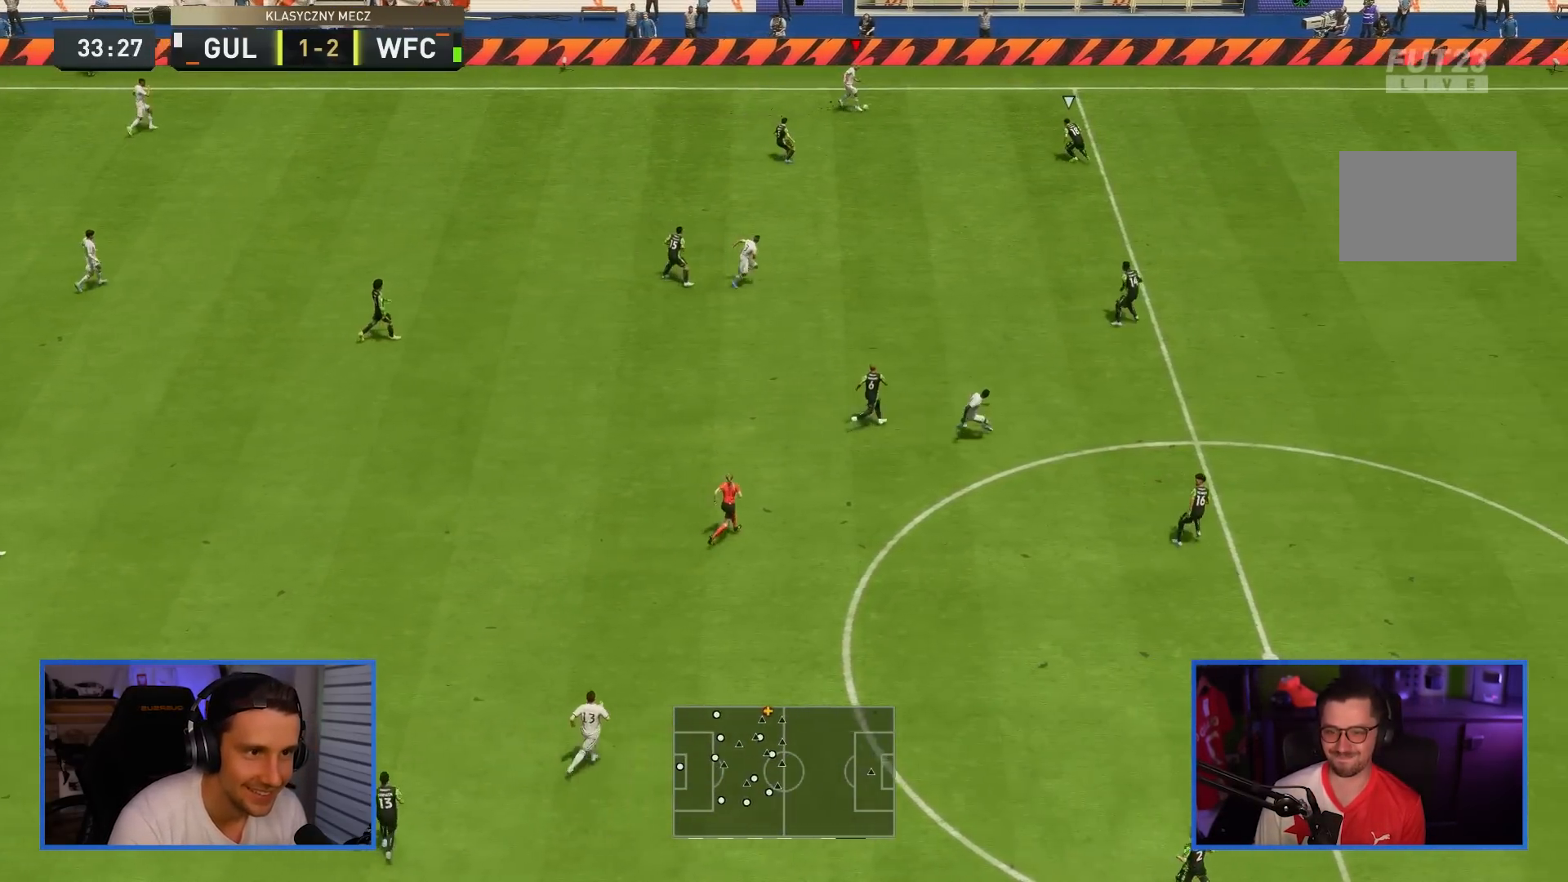
{"buttons": [], "left_stick": "down", "right_stick": "center", "events": [[33, "right_stick", "center"], [83, "CIRCLE", "down"], [116, "left_stick", "down"], [150, "CROSS", "down"], [217, "CIRCLE", "up"], [217, "CROSS", "up"]]}
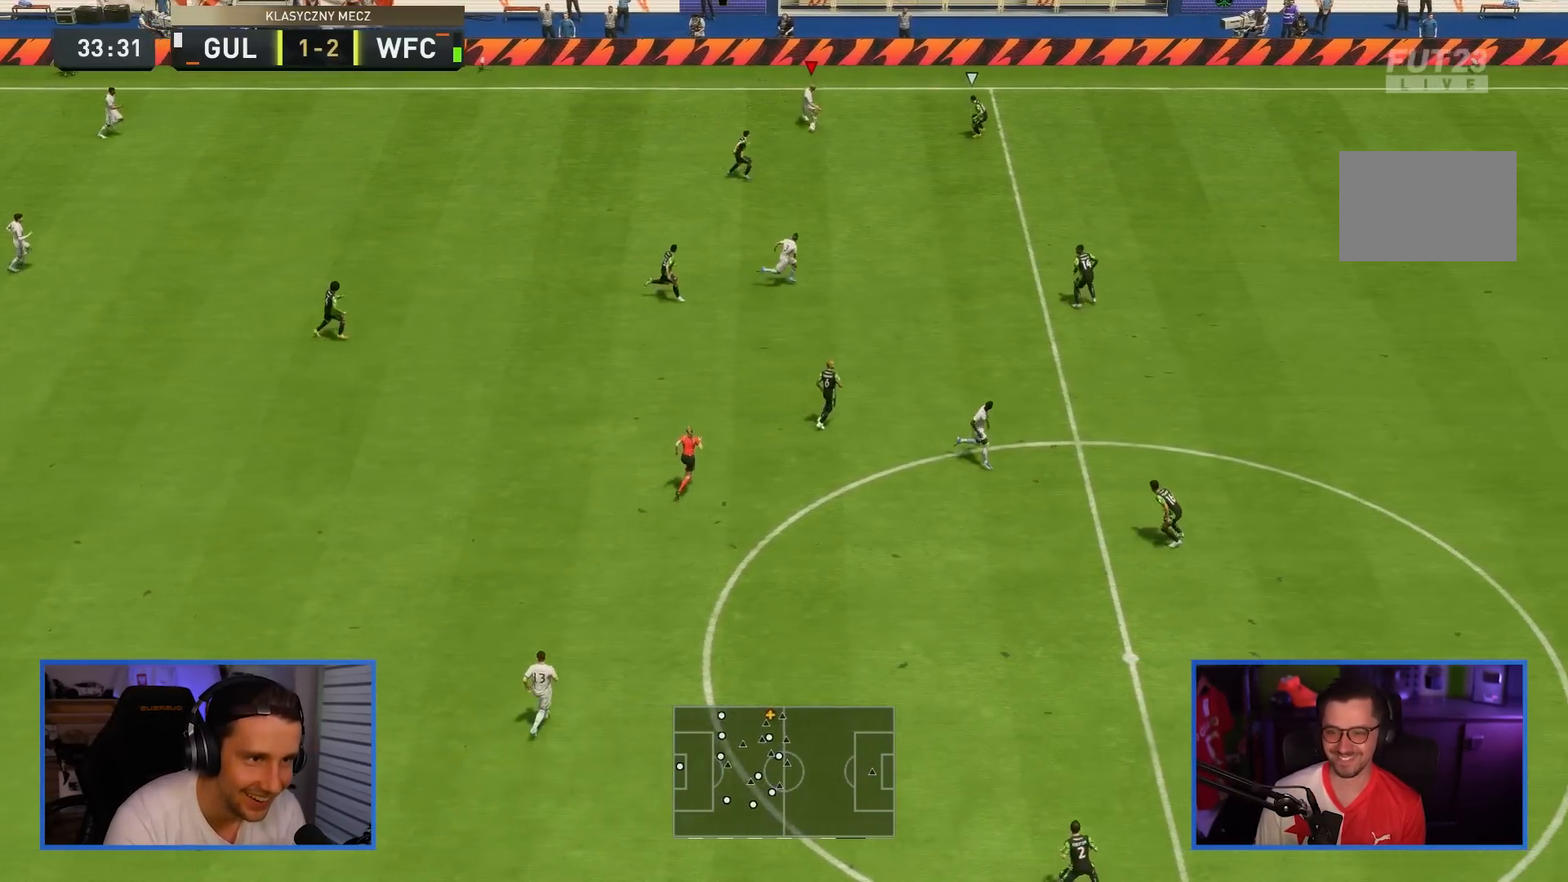
{"buttons": [], "left_stick": "down-right", "right_stick": "center", "events": [[167, "TRIANGLE", "down"], [234, "left_stick", "down-right"], [267, "TRIANGLE", "up"]]}
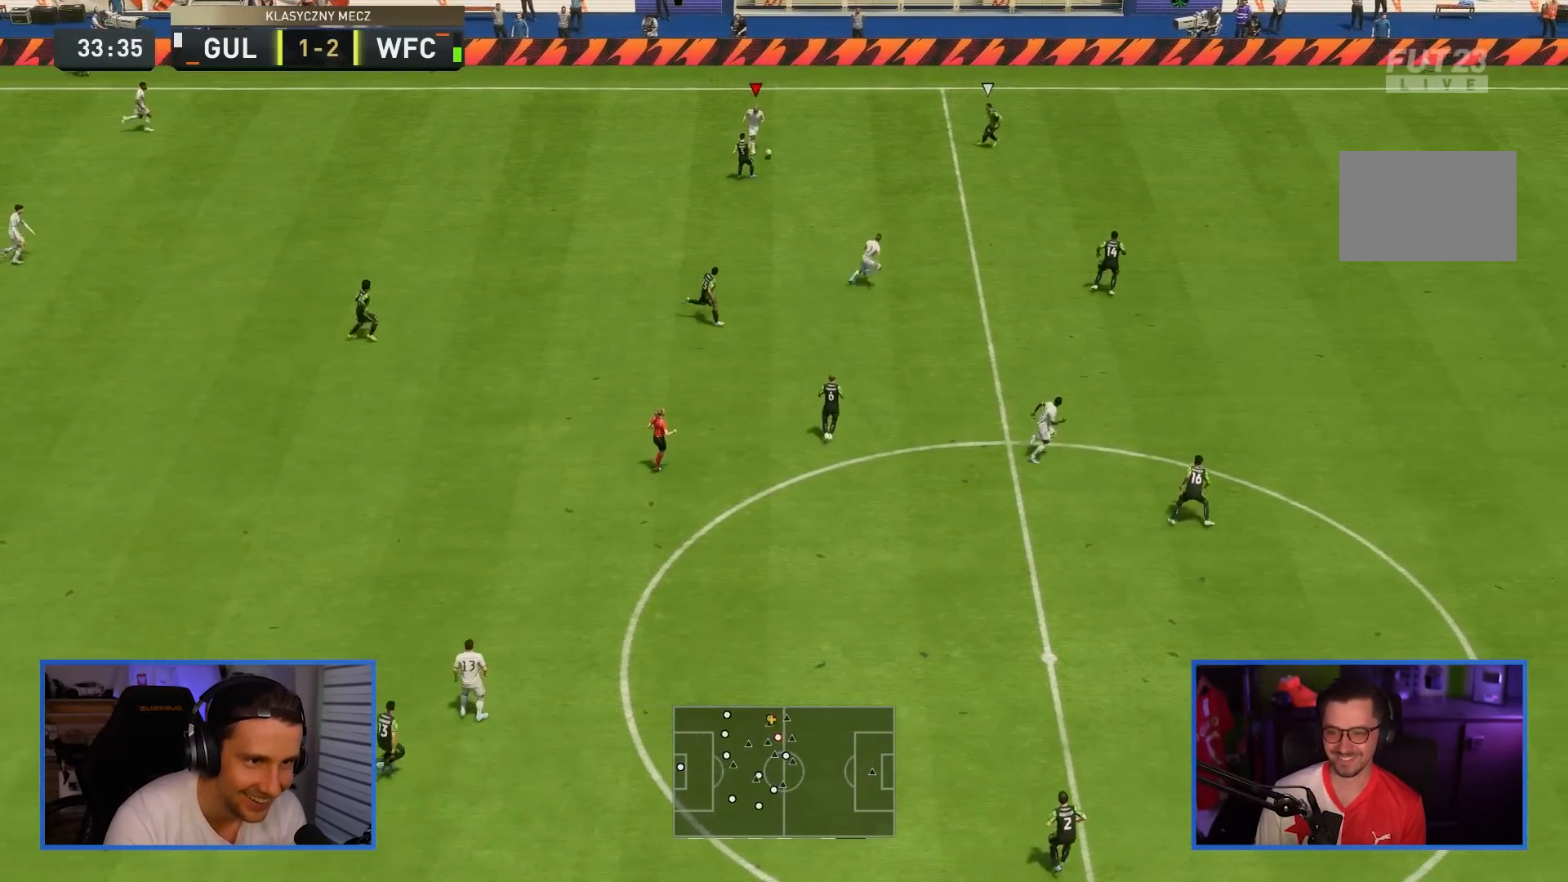
{"buttons": [], "left_stick": "right", "right_stick": "center", "events": [[133, "R2", "down"], [267, "L2", "down"], [267, "R2", "up"], [267, "left_stick", "up-right"], [433, "L2", "up"], [433, "left_stick", "right"]]}
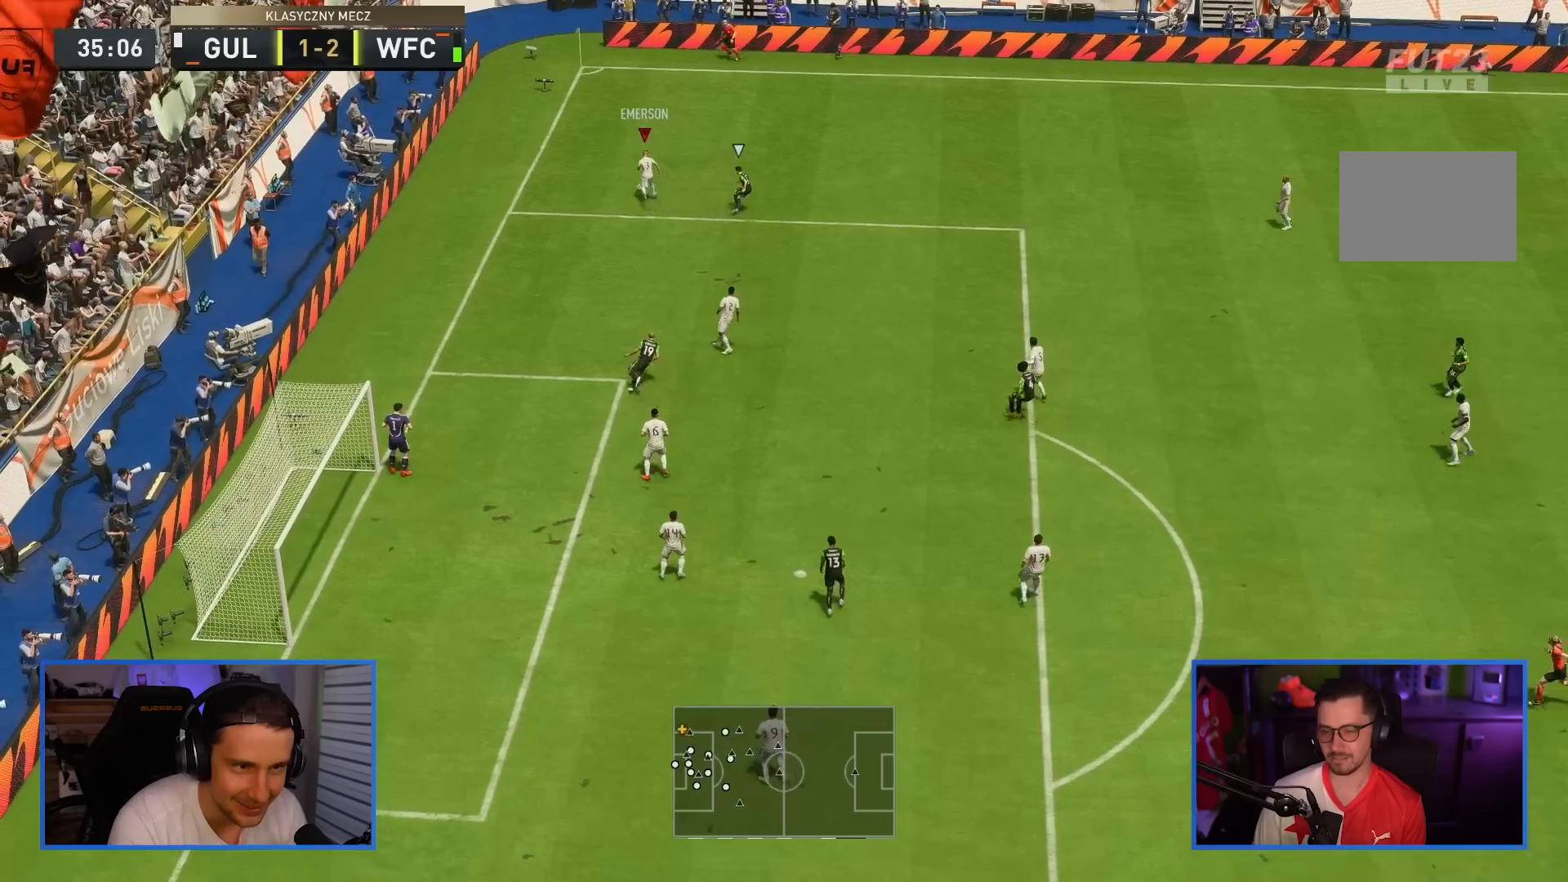
{"buttons": [], "left_stick": "right", "right_stick": "center", "events": [[67, "CROSS", "down"], [67, "R1", "down"], [234, "CROSS", "up"], [234, "R1", "up"]]}
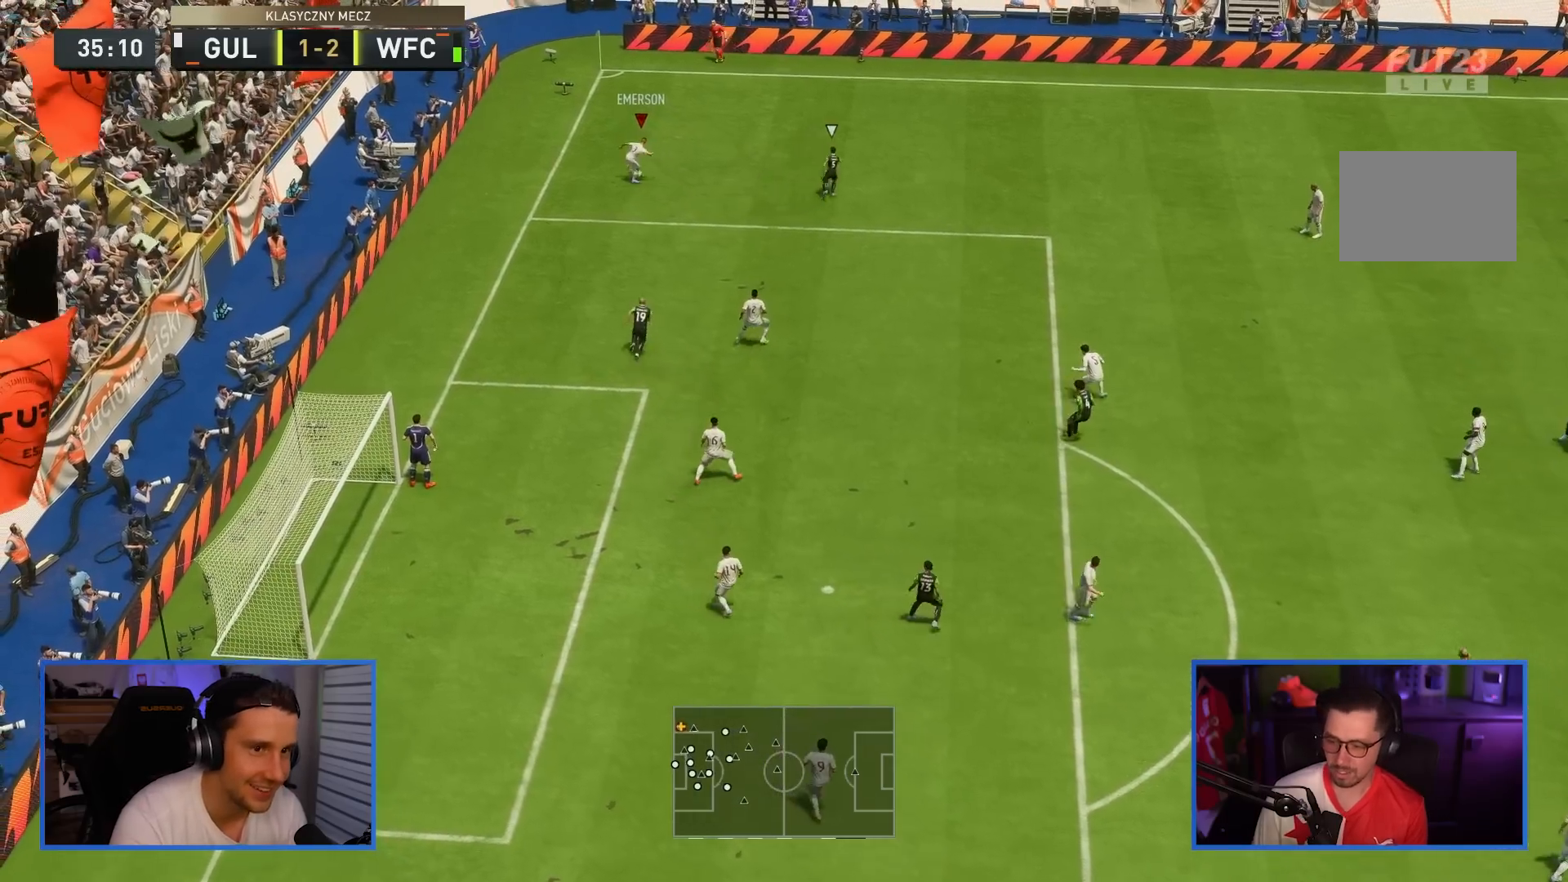
{"buttons": [], "left_stick": "left", "right_stick": "center", "events": [[183, "left_stick", "center"], [317, "left_stick", "down-left"], [484, "left_stick", "left"]]}
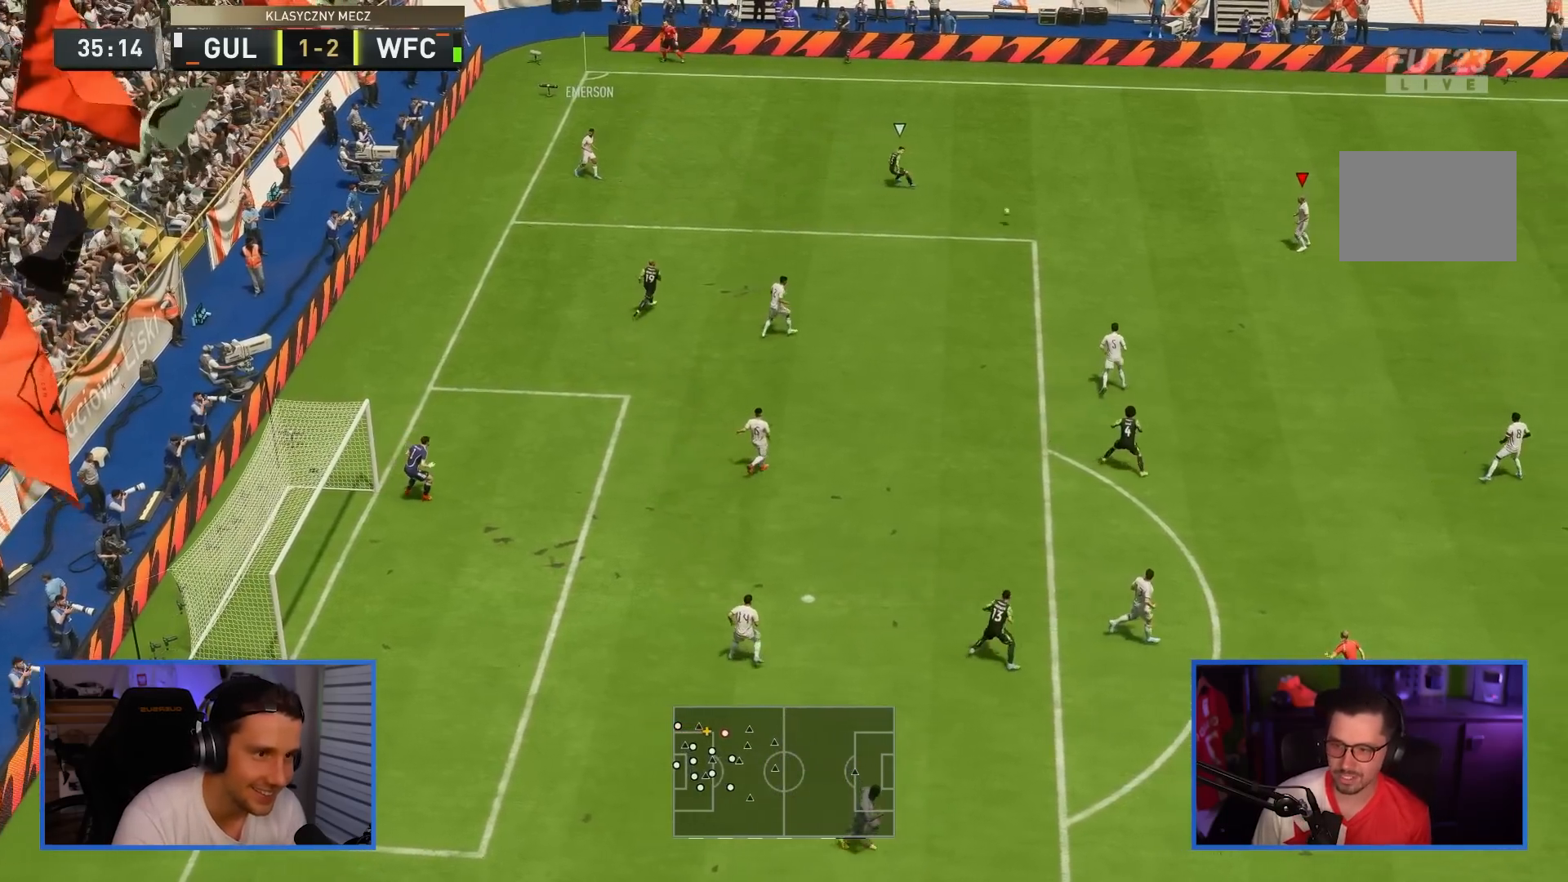
{"buttons": [], "left_stick": "down", "right_stick": "center", "events": [[134, "left_stick", "right"], [384, "left_stick", "down"]]}
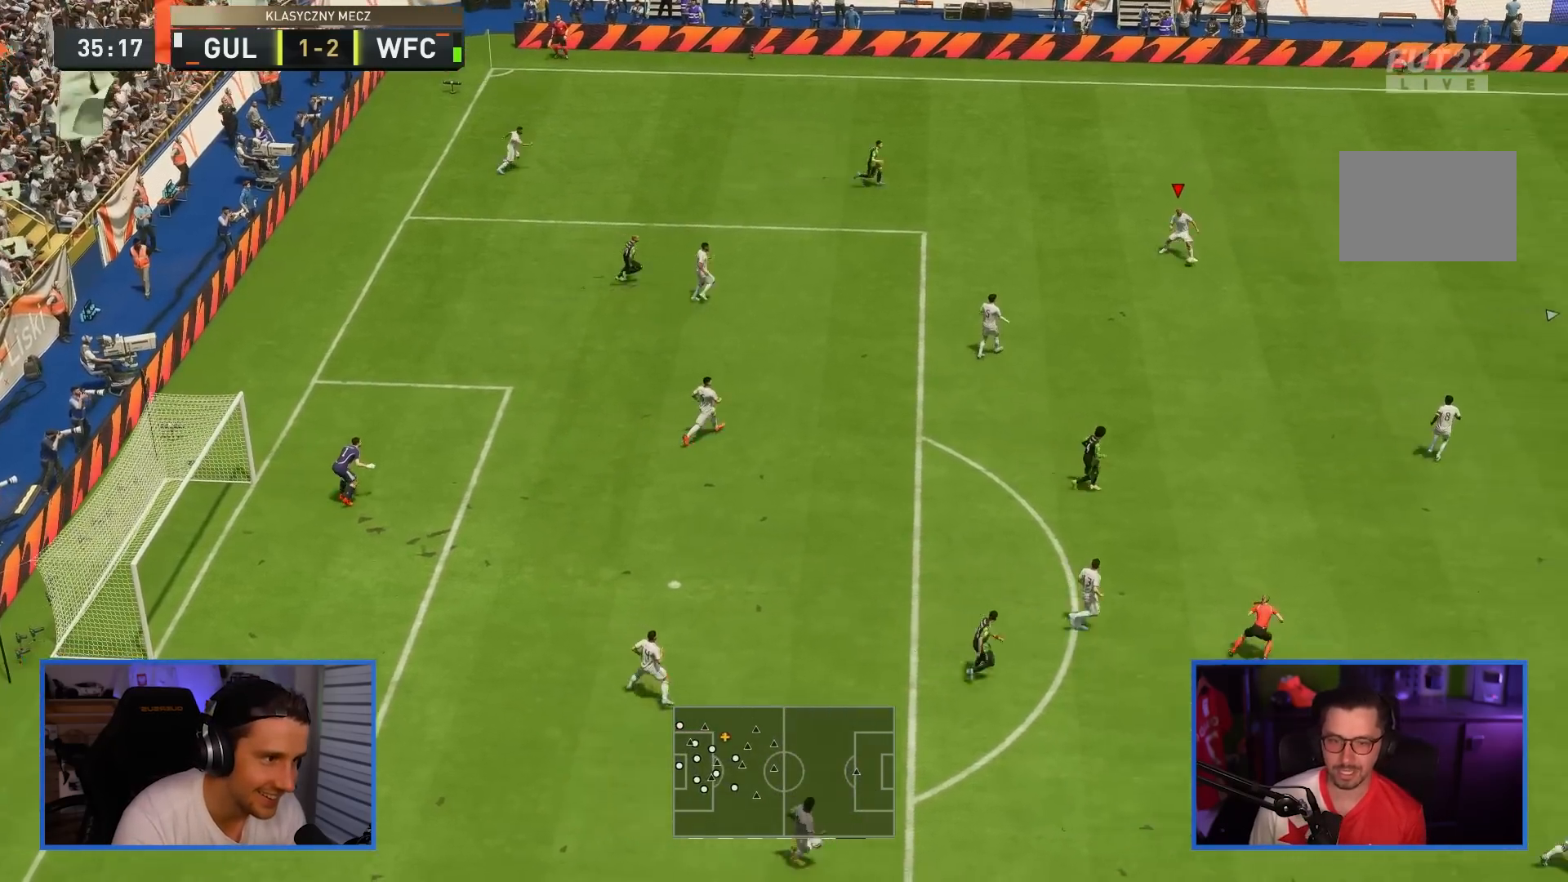
{"buttons": ["L1"], "left_stick": "right", "right_stick": "center", "events": [[183, "left_stick", "down-right"], [250, "L1", "down"], [383, "left_stick", "right"]]}
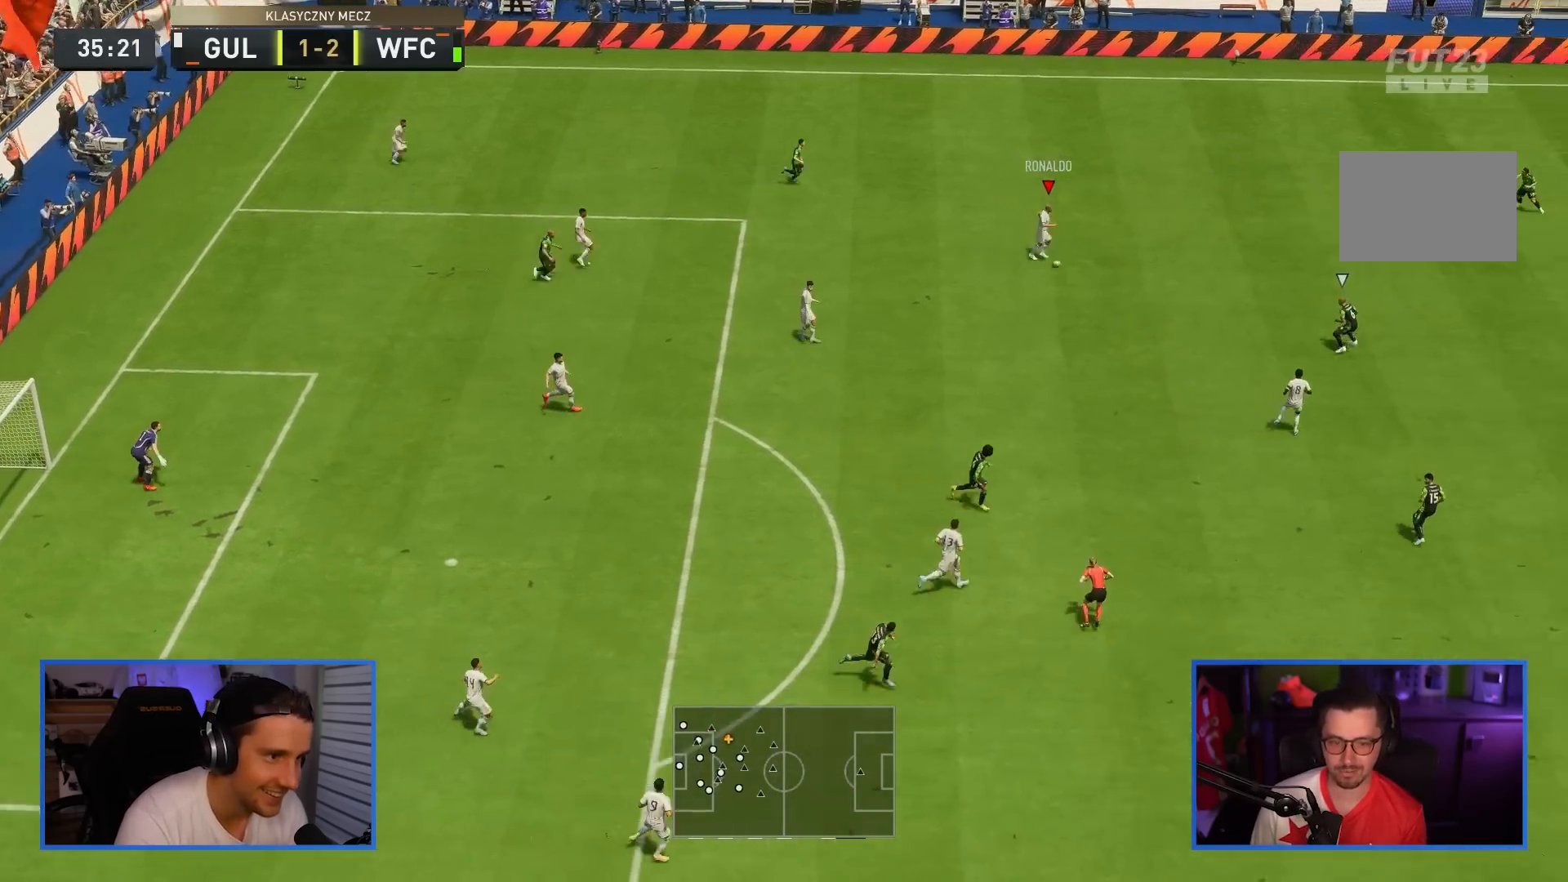
{"buttons": ["R2"], "left_stick": "right", "right_stick": "center", "events": [[250, "R2", "down"], [284, "L1", "up"]]}
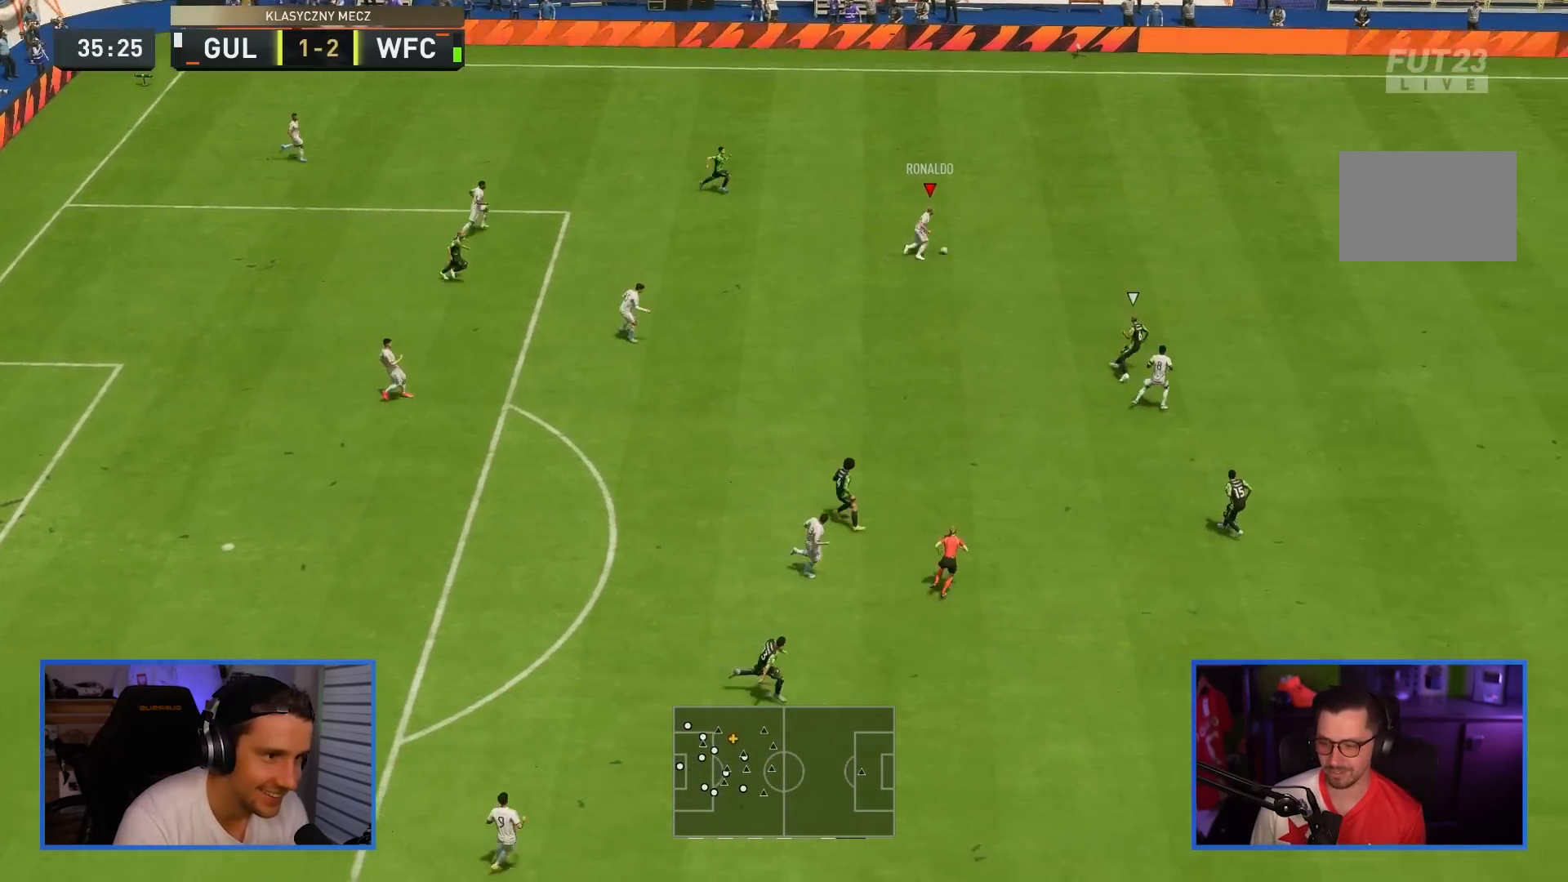
{"buttons": ["R2"], "left_stick": "right", "right_stick": "center", "events": []}
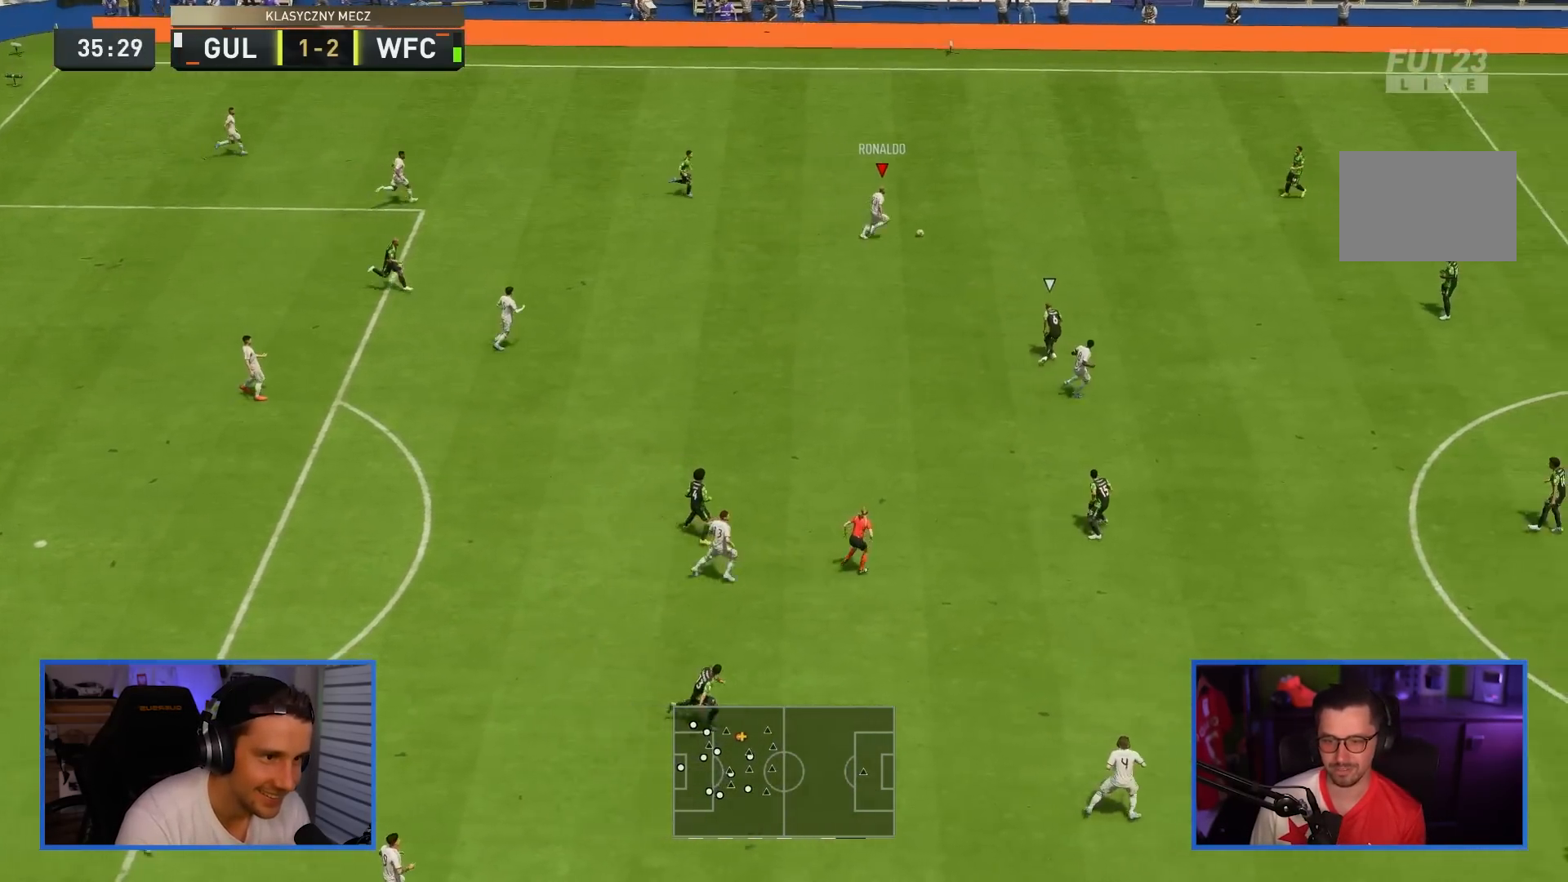
{"buttons": [], "left_stick": "center", "right_stick": "center", "events": [[184, "right_stick", "down"], [250, "R2", "up"], [300, "left_stick", "center"], [484, "right_stick", "center"]]}
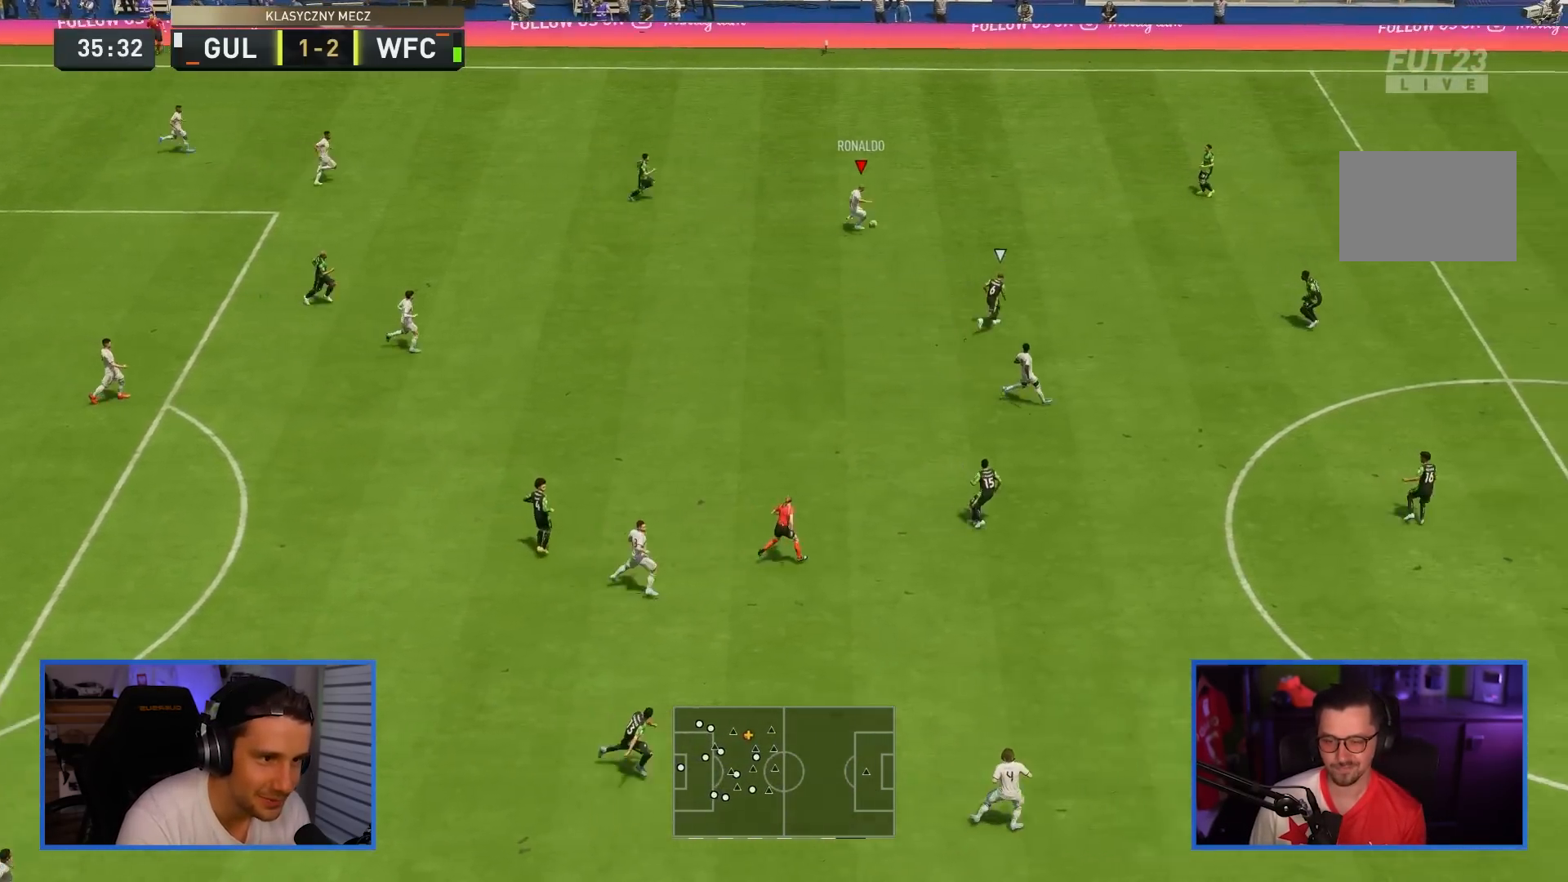
{"buttons": ["CROSS", "R1"], "left_stick": "down-right", "right_stick": "center", "events": [[100, "left_stick", "down"], [267, "left_stick", "down-right"], [400, "CROSS", "down"], [400, "R1", "down"]]}
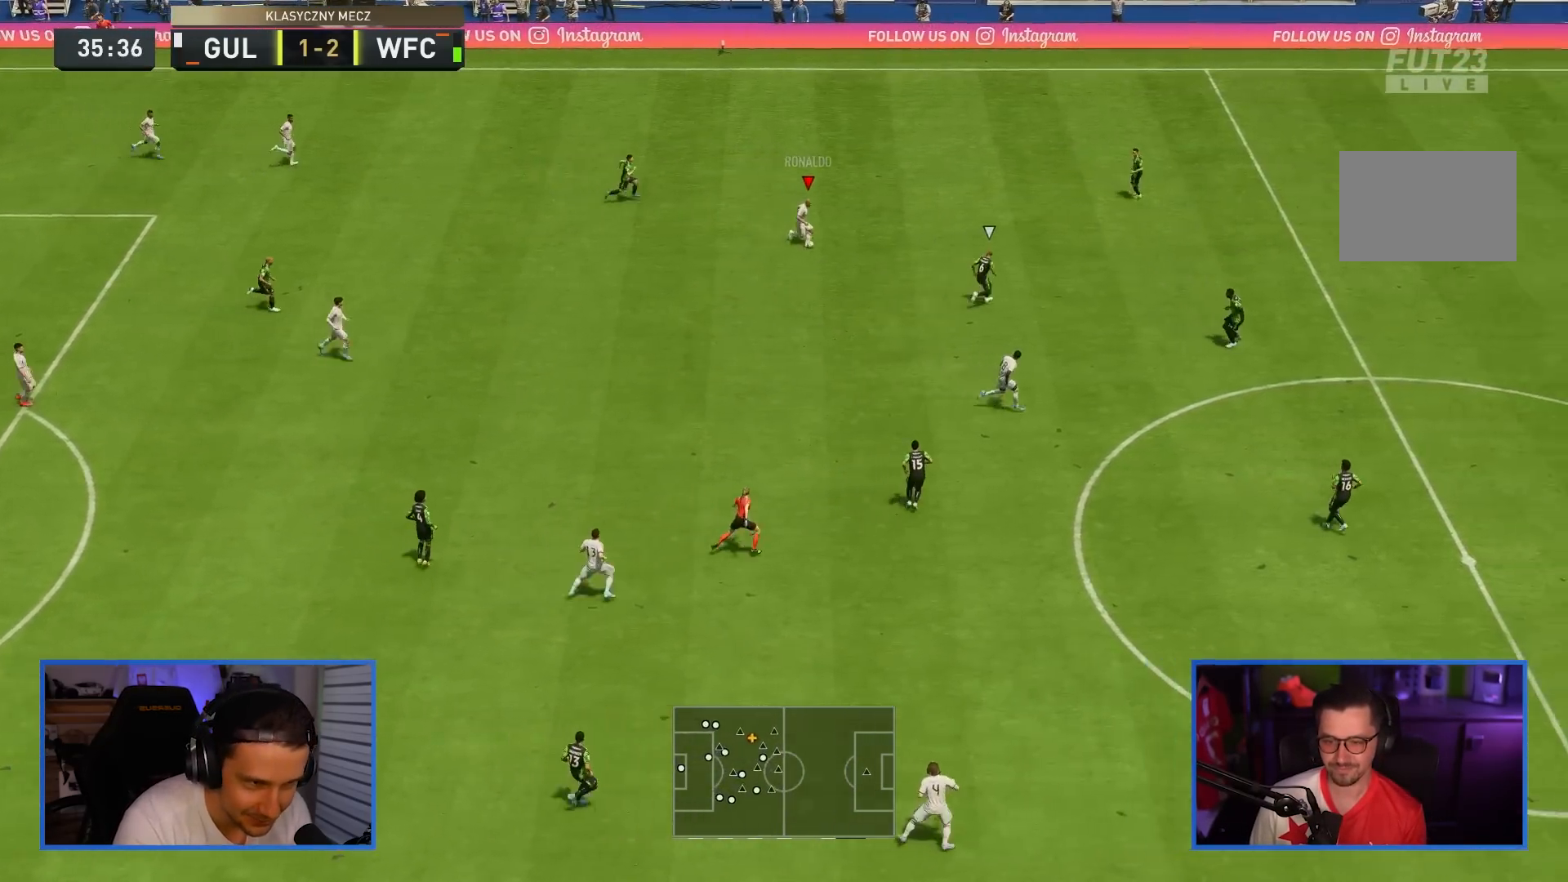
{"buttons": [], "left_stick": "down-right", "right_stick": "center", "events": [[34, "CROSS", "up"], [67, "R1", "up"]]}
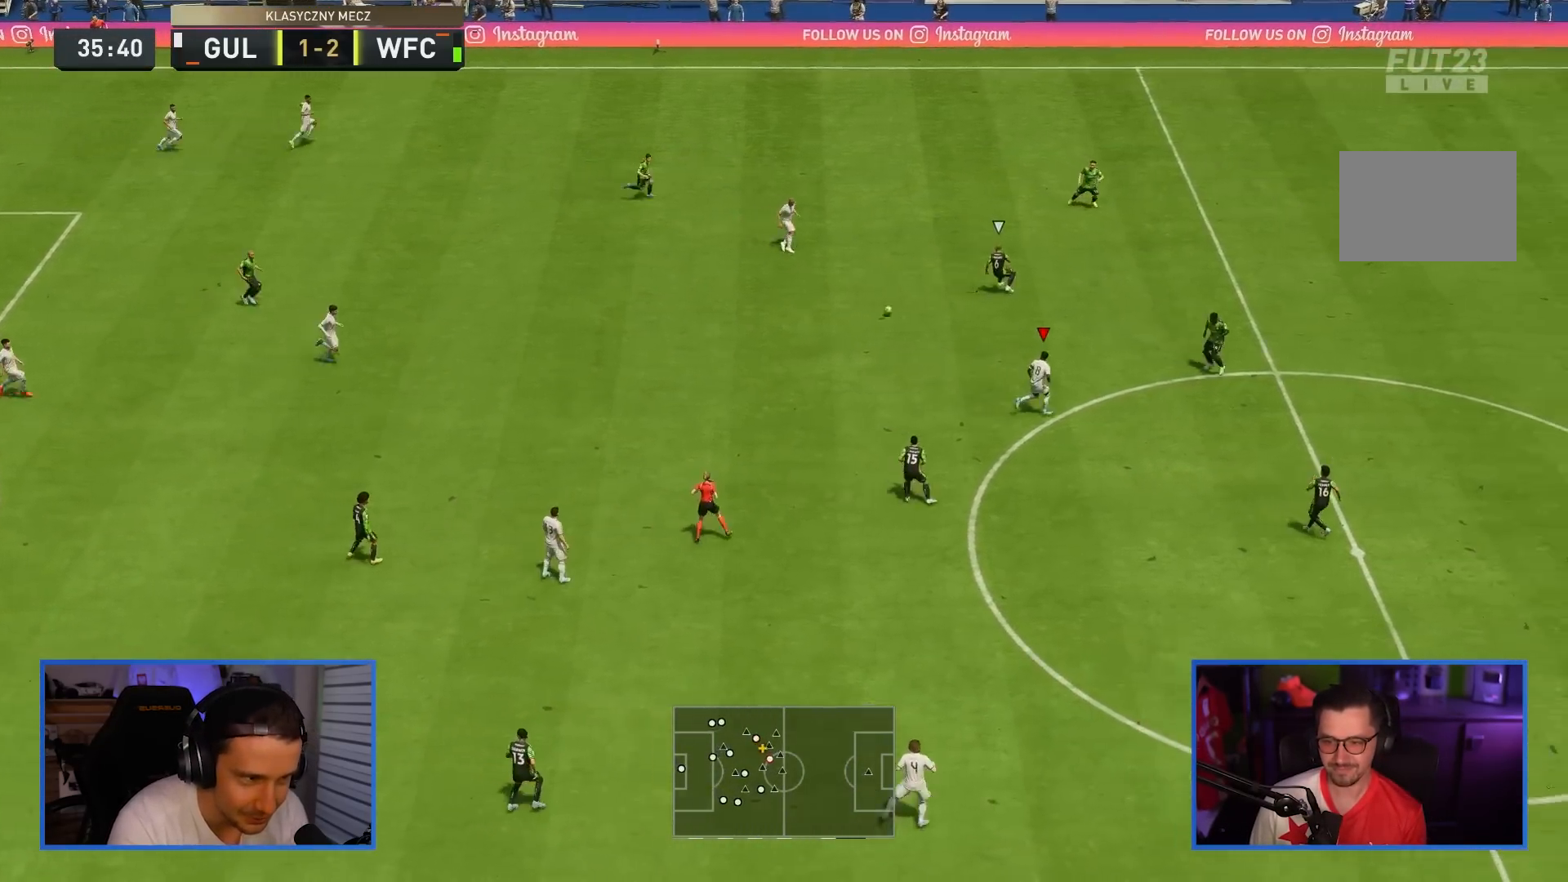
{"buttons": ["L1"], "left_stick": "right", "right_stick": "center", "events": [[66, "left_stick", "right"], [133, "L1", "down"]]}
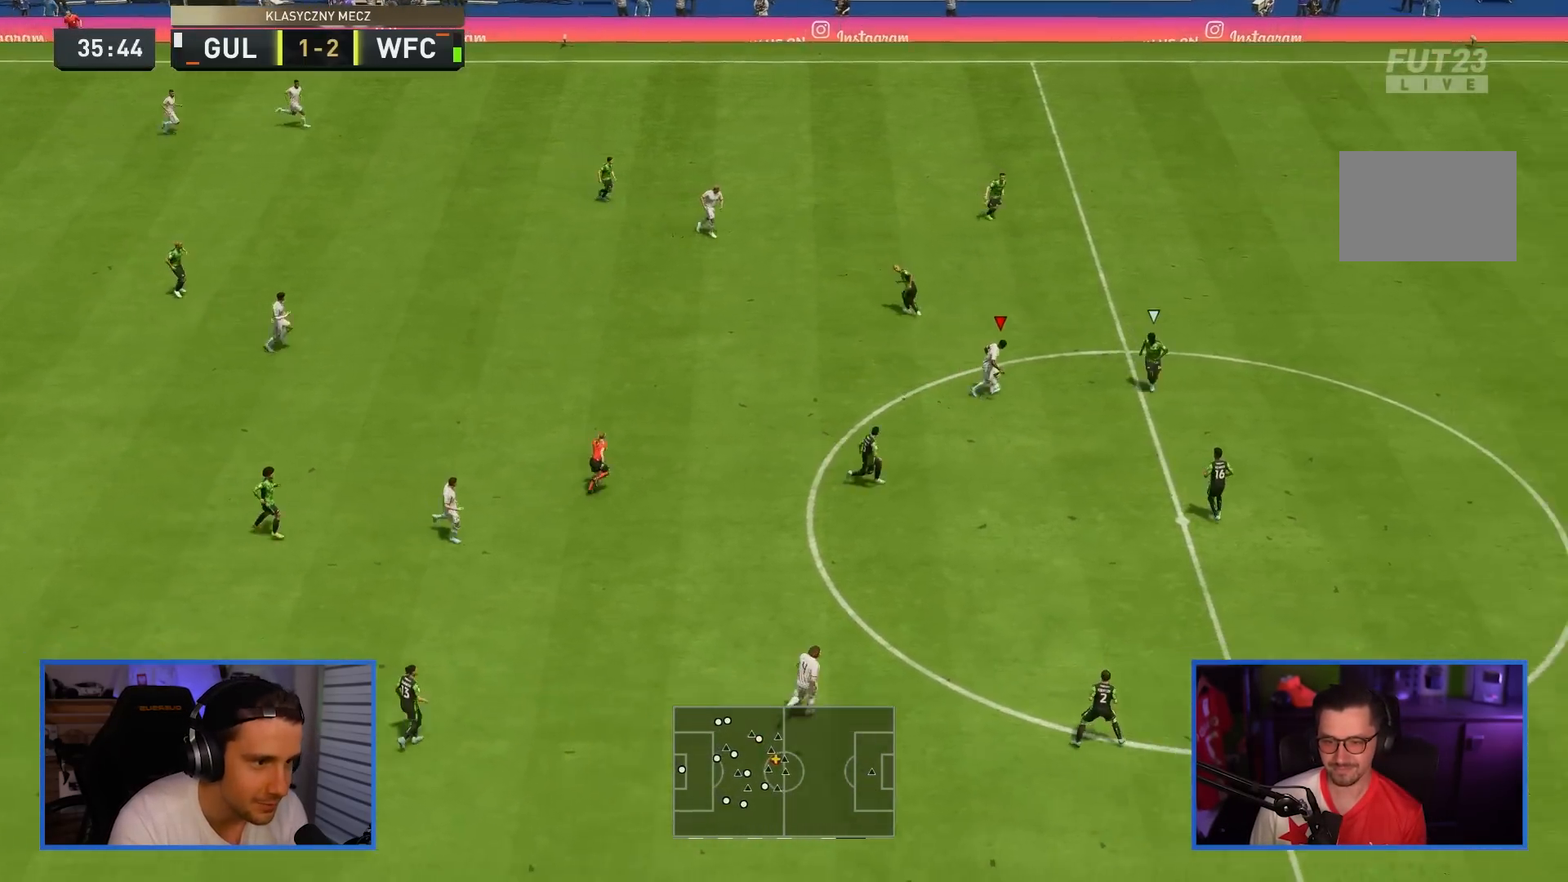
{"buttons": ["R2"], "left_stick": "right", "right_stick": "center", "events": [[50, "R2", "down"], [134, "L1", "up"]]}
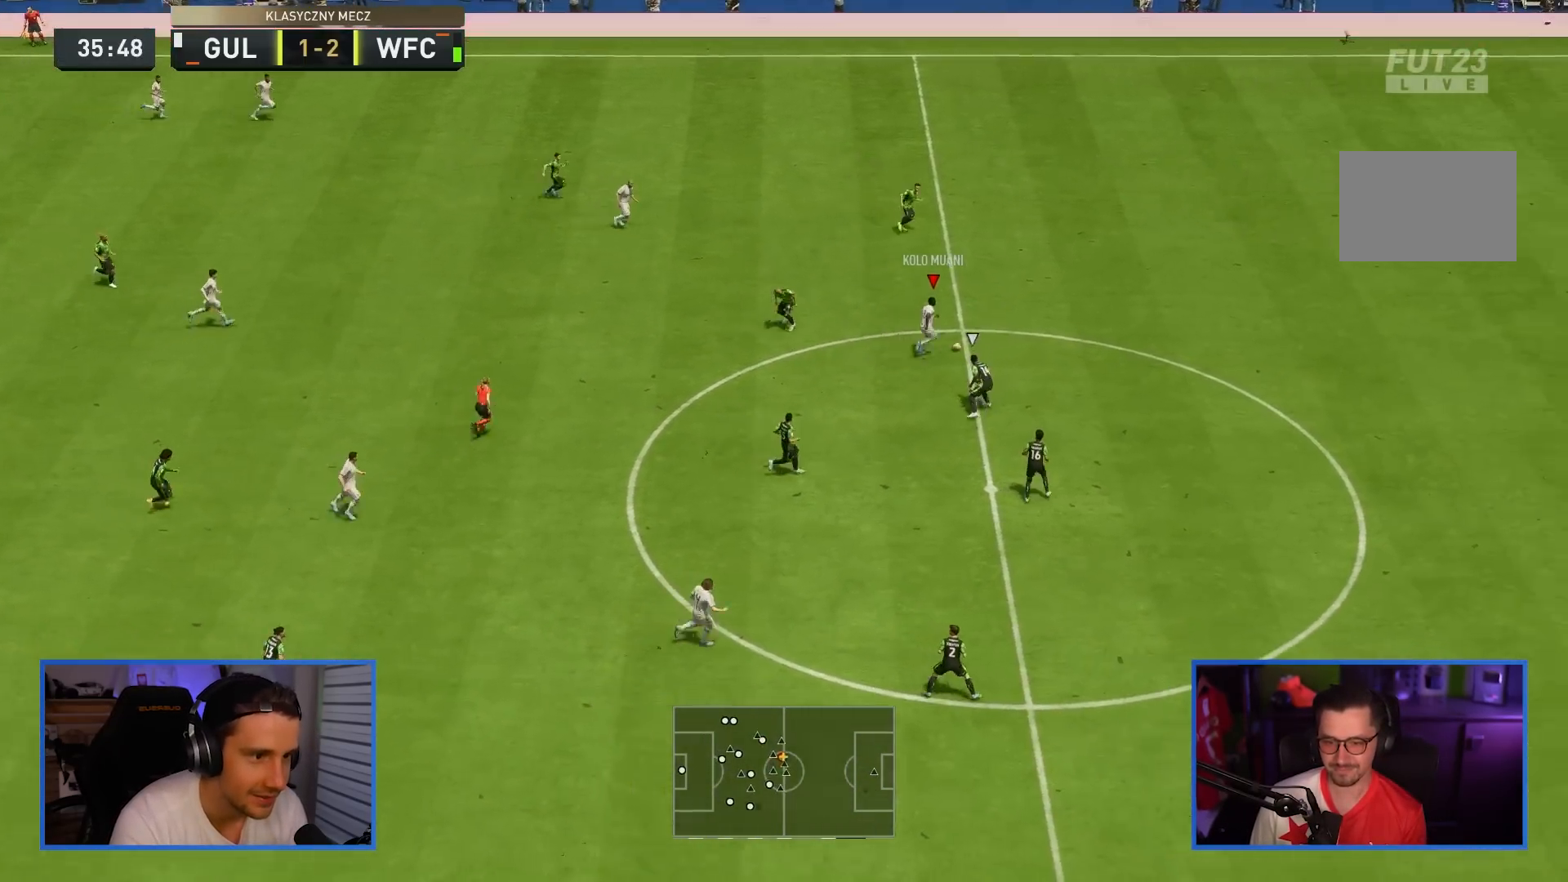
{"buttons": ["R2"], "left_stick": "right", "right_stick": "center", "events": []}
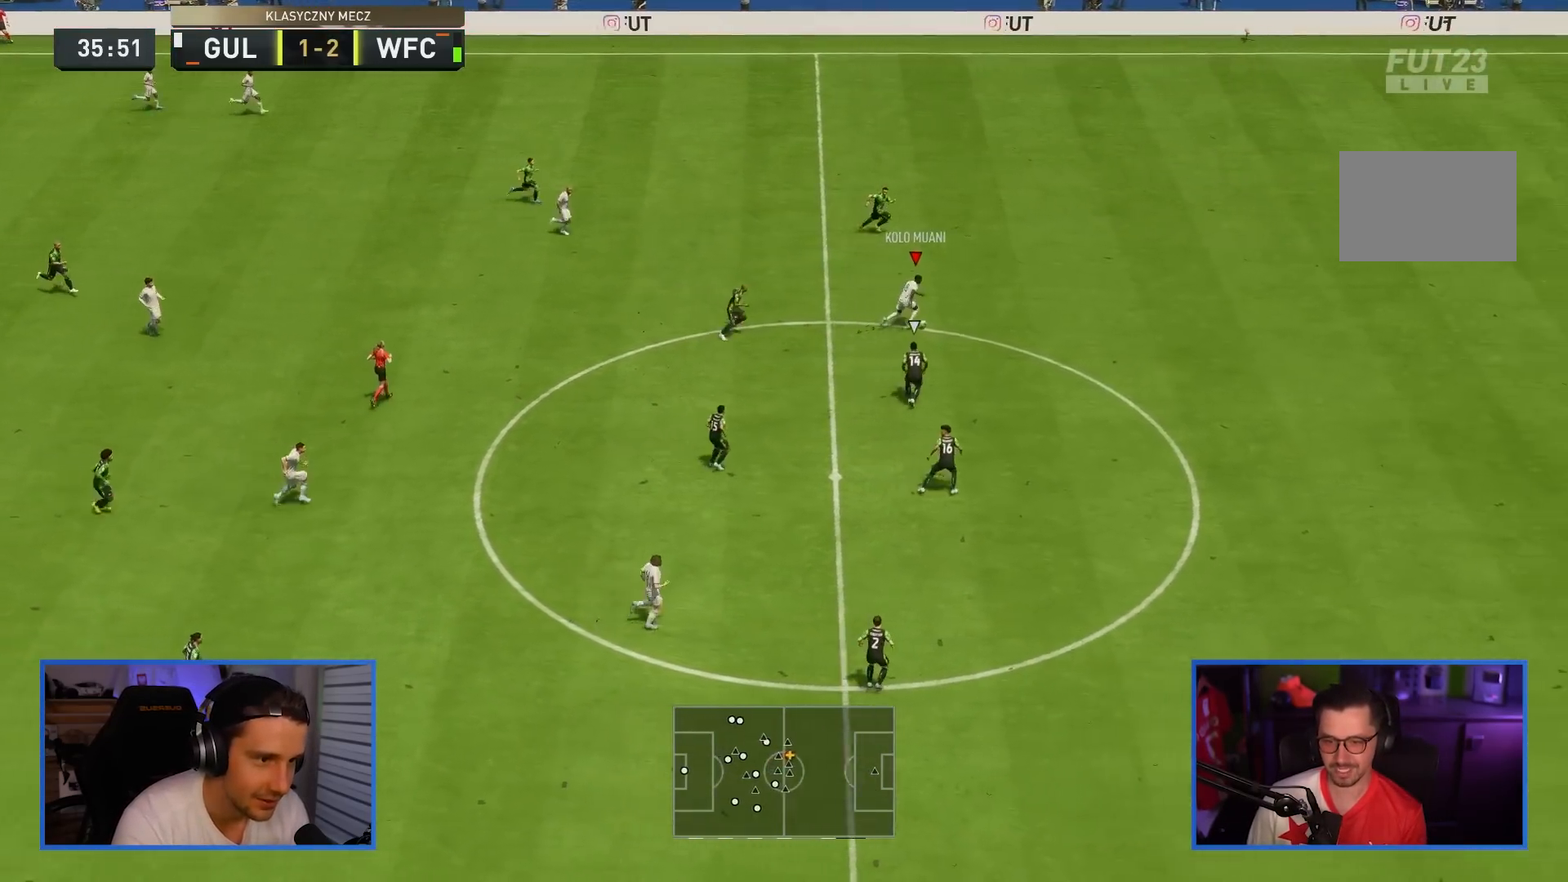
{"buttons": ["R2"], "left_stick": "right", "right_stick": "down-right", "events": [[417, "right_stick", "down-right"]]}
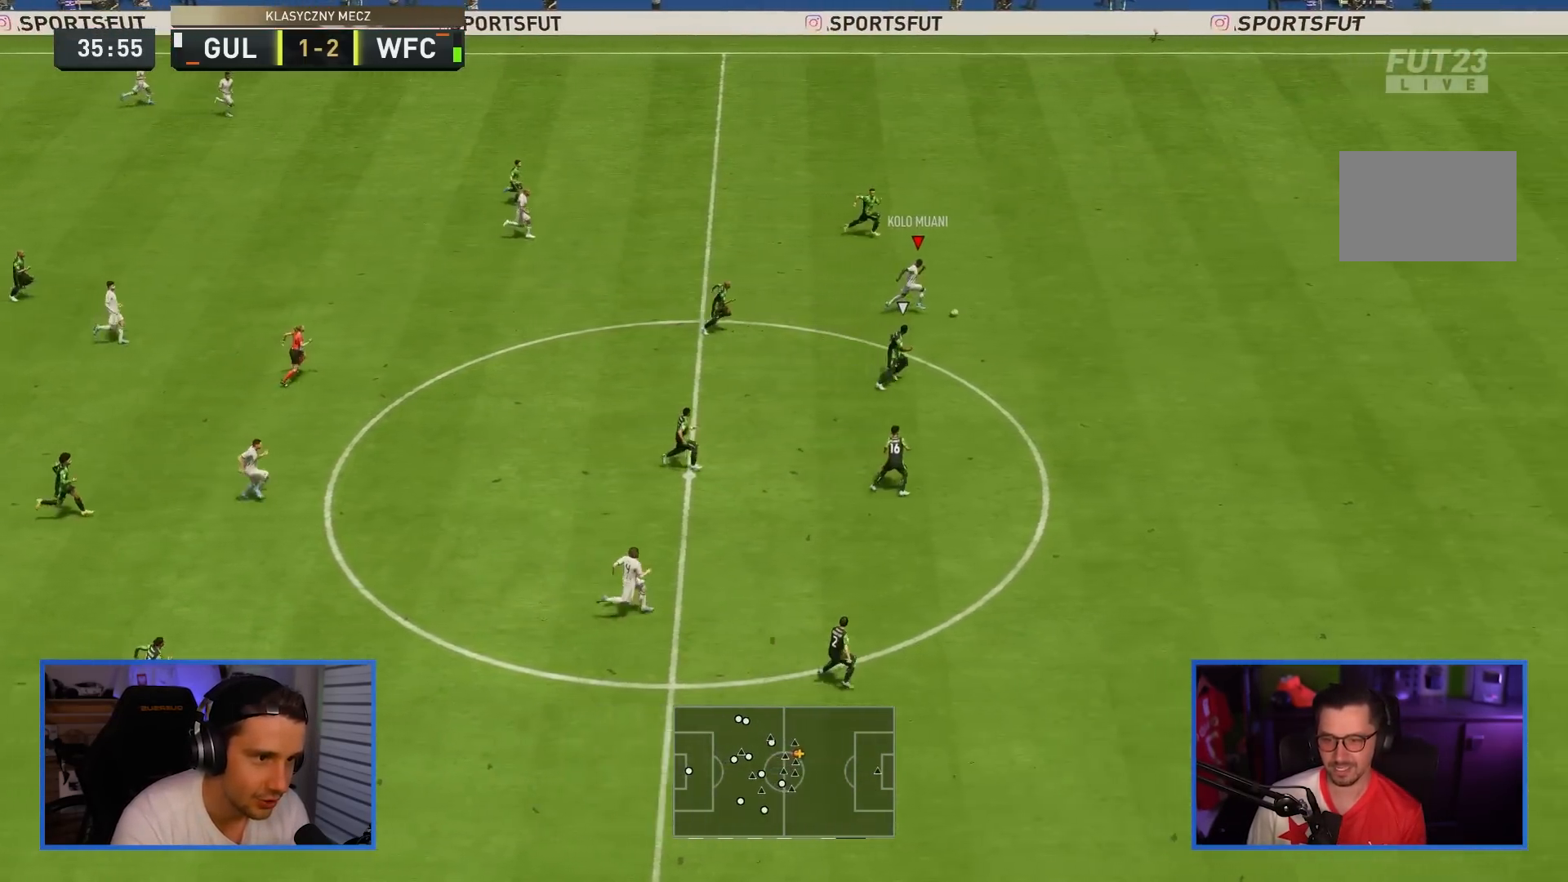
{"buttons": ["R2"], "left_stick": "right", "right_stick": "down-right", "events": []}
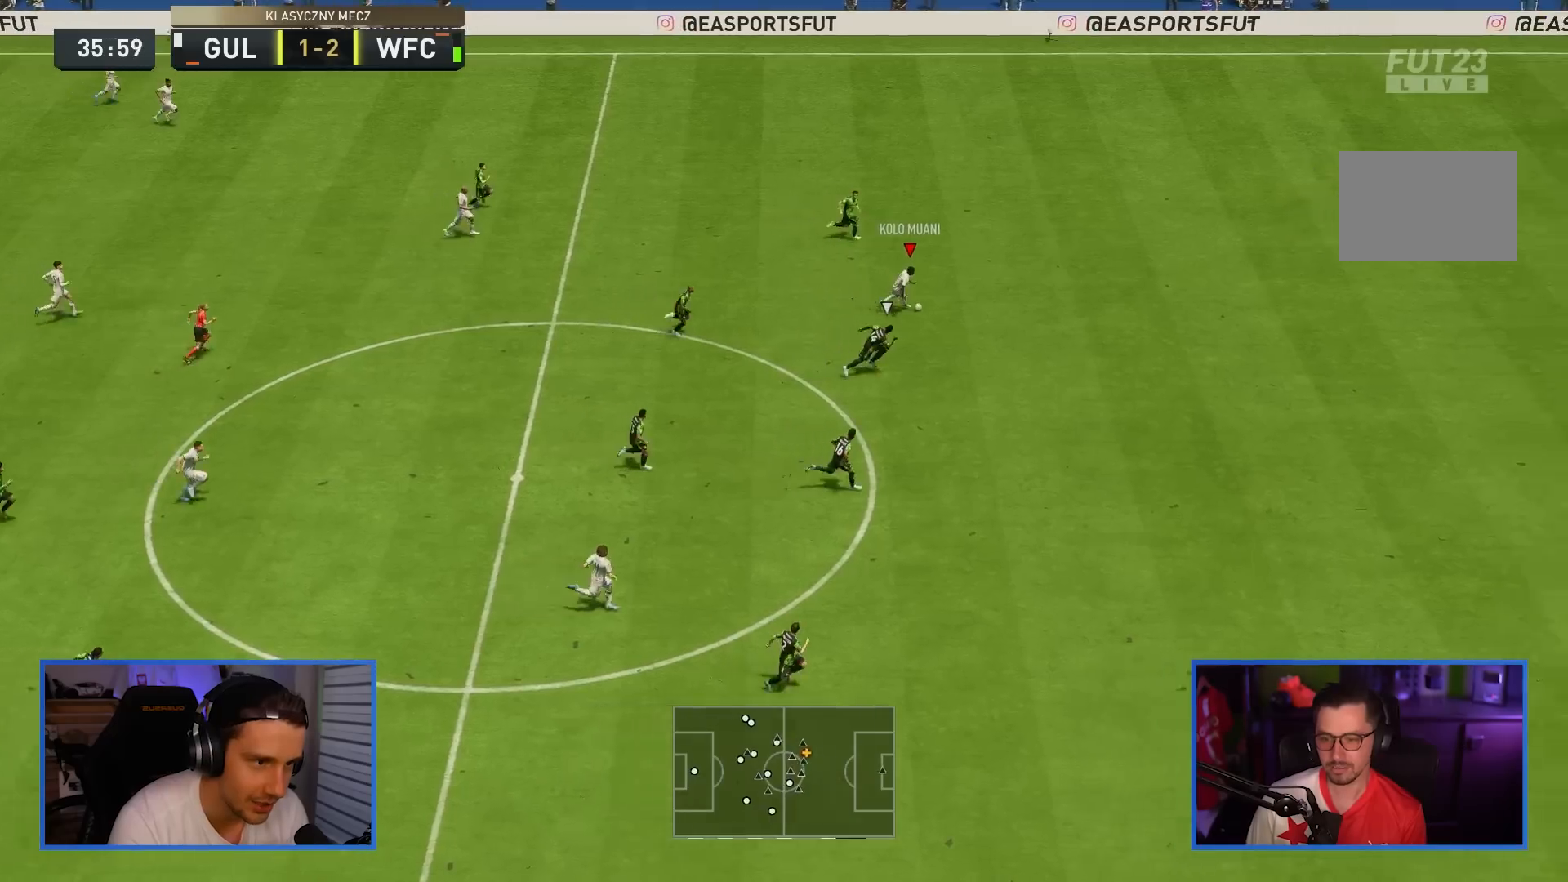
{"buttons": ["R2"], "left_stick": "right", "right_stick": "down-right", "events": []}
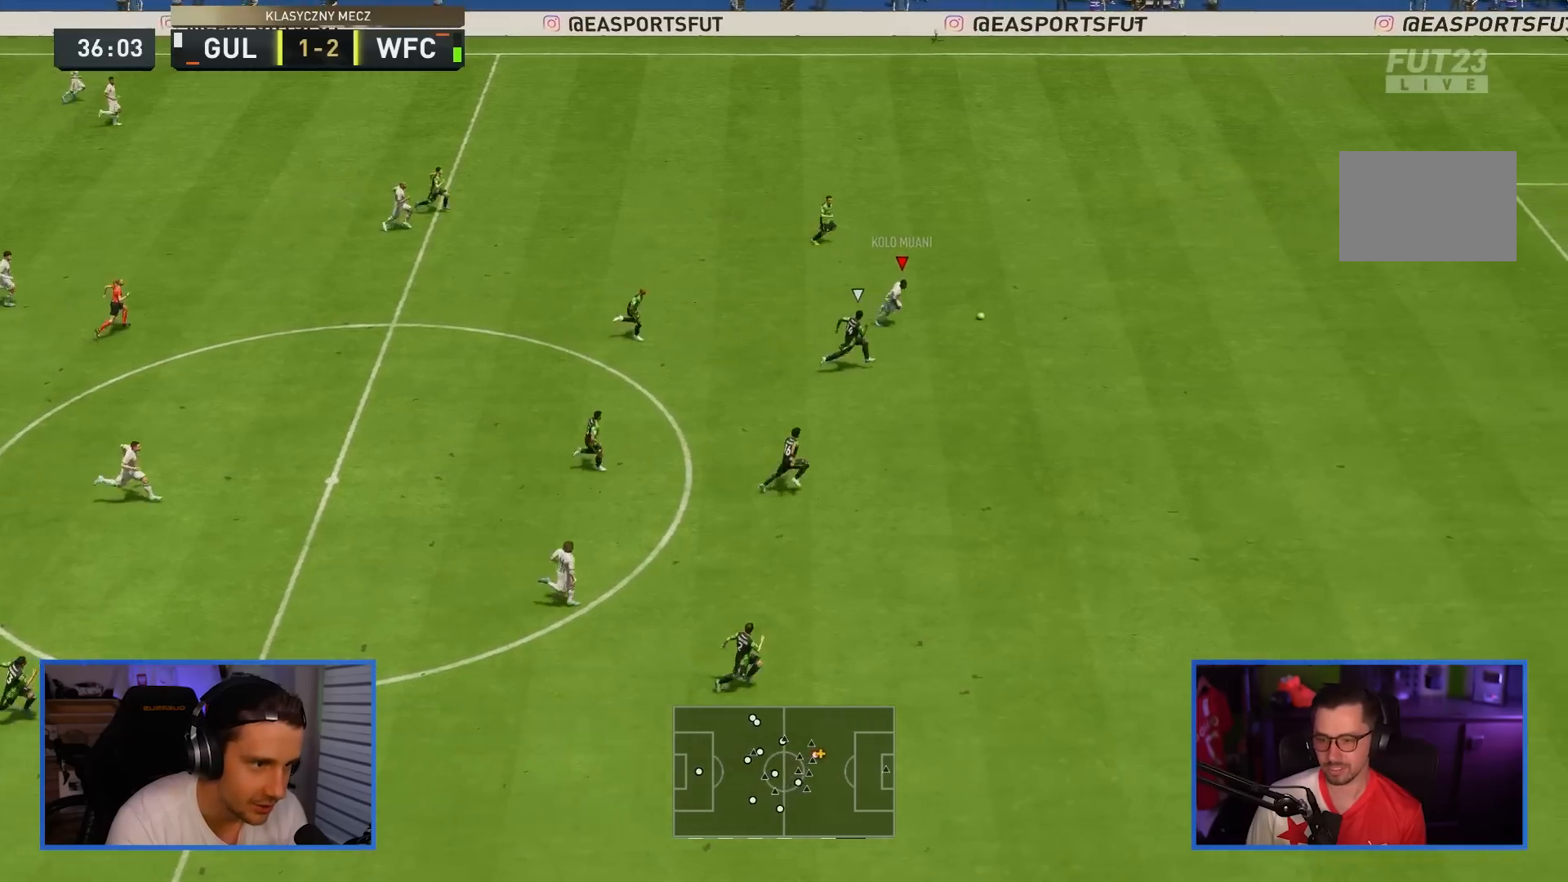
{"buttons": ["R2"], "left_stick": "right", "right_stick": "center", "events": [[33, "right_stick", "center"]]}
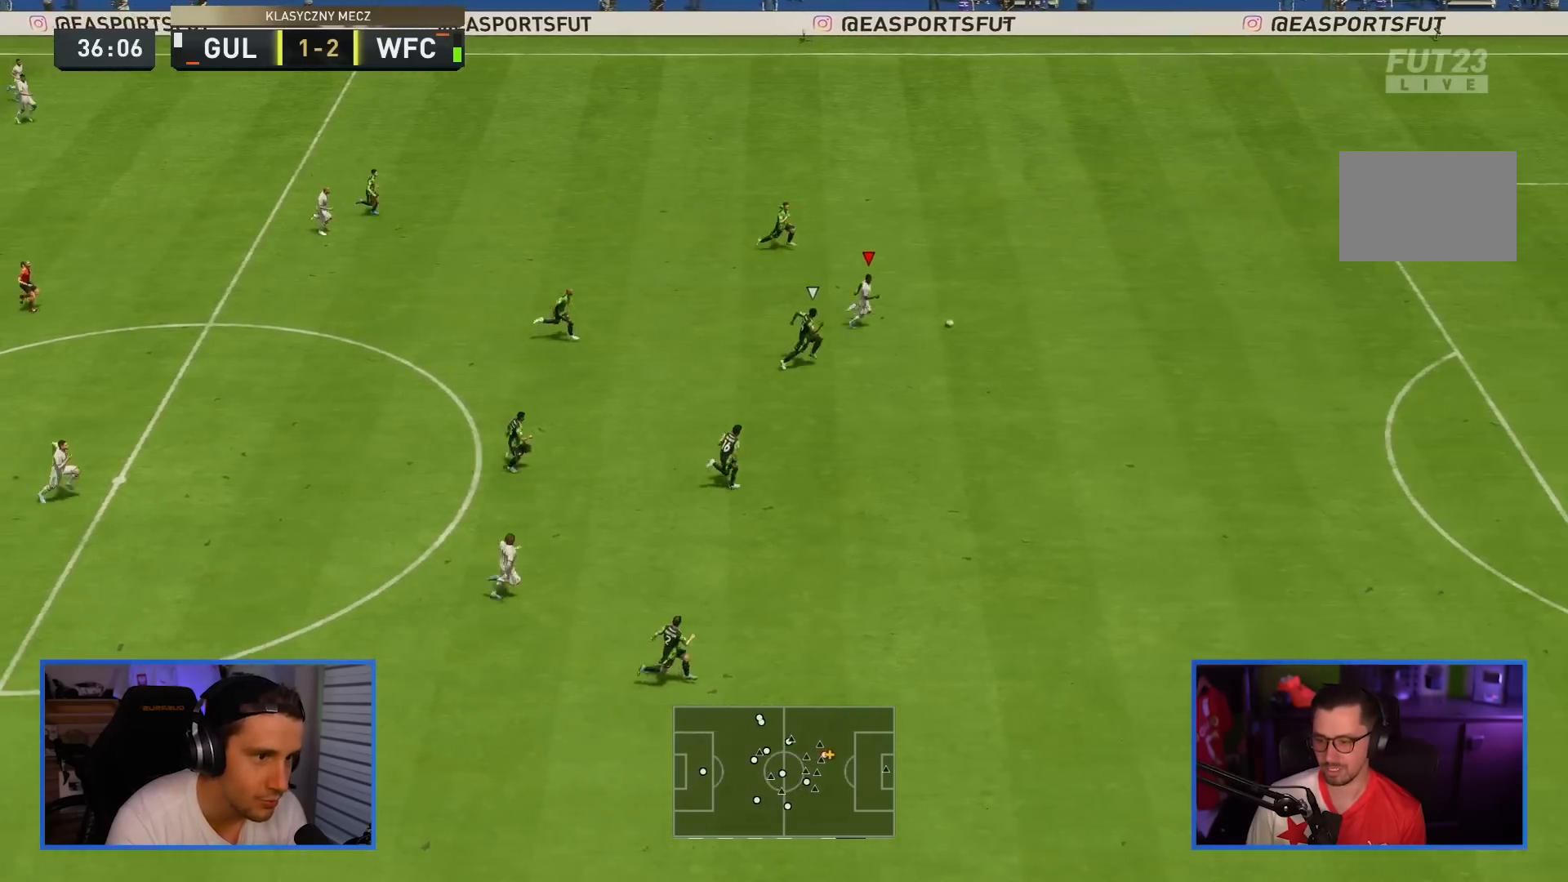
{"buttons": ["R2"], "left_stick": "right", "right_stick": "center", "events": []}
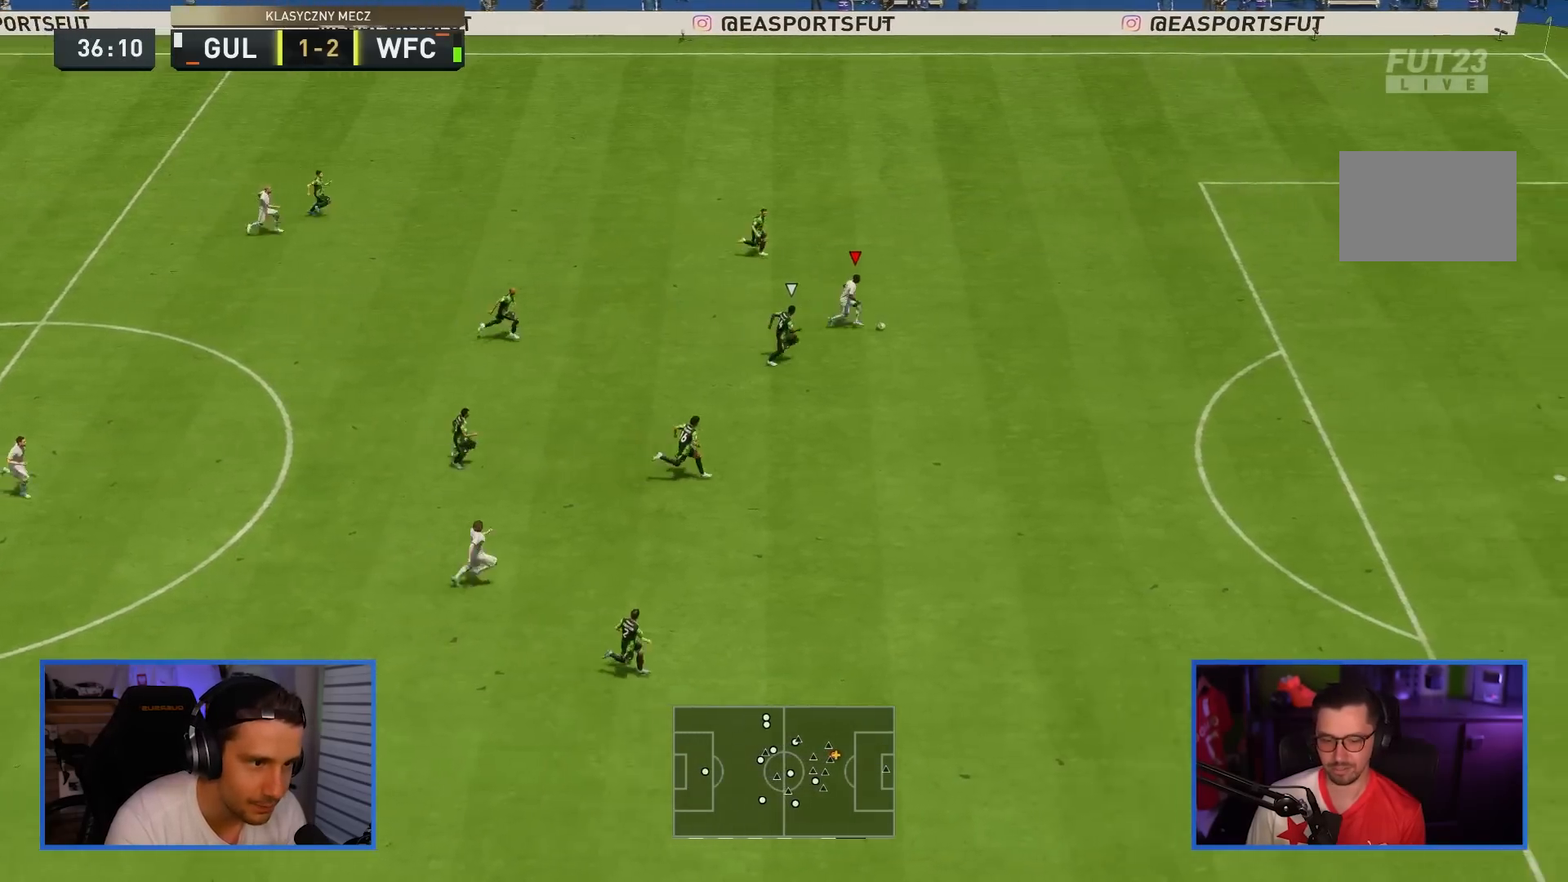
{"buttons": ["R2"], "left_stick": "right", "right_stick": "center", "events": []}
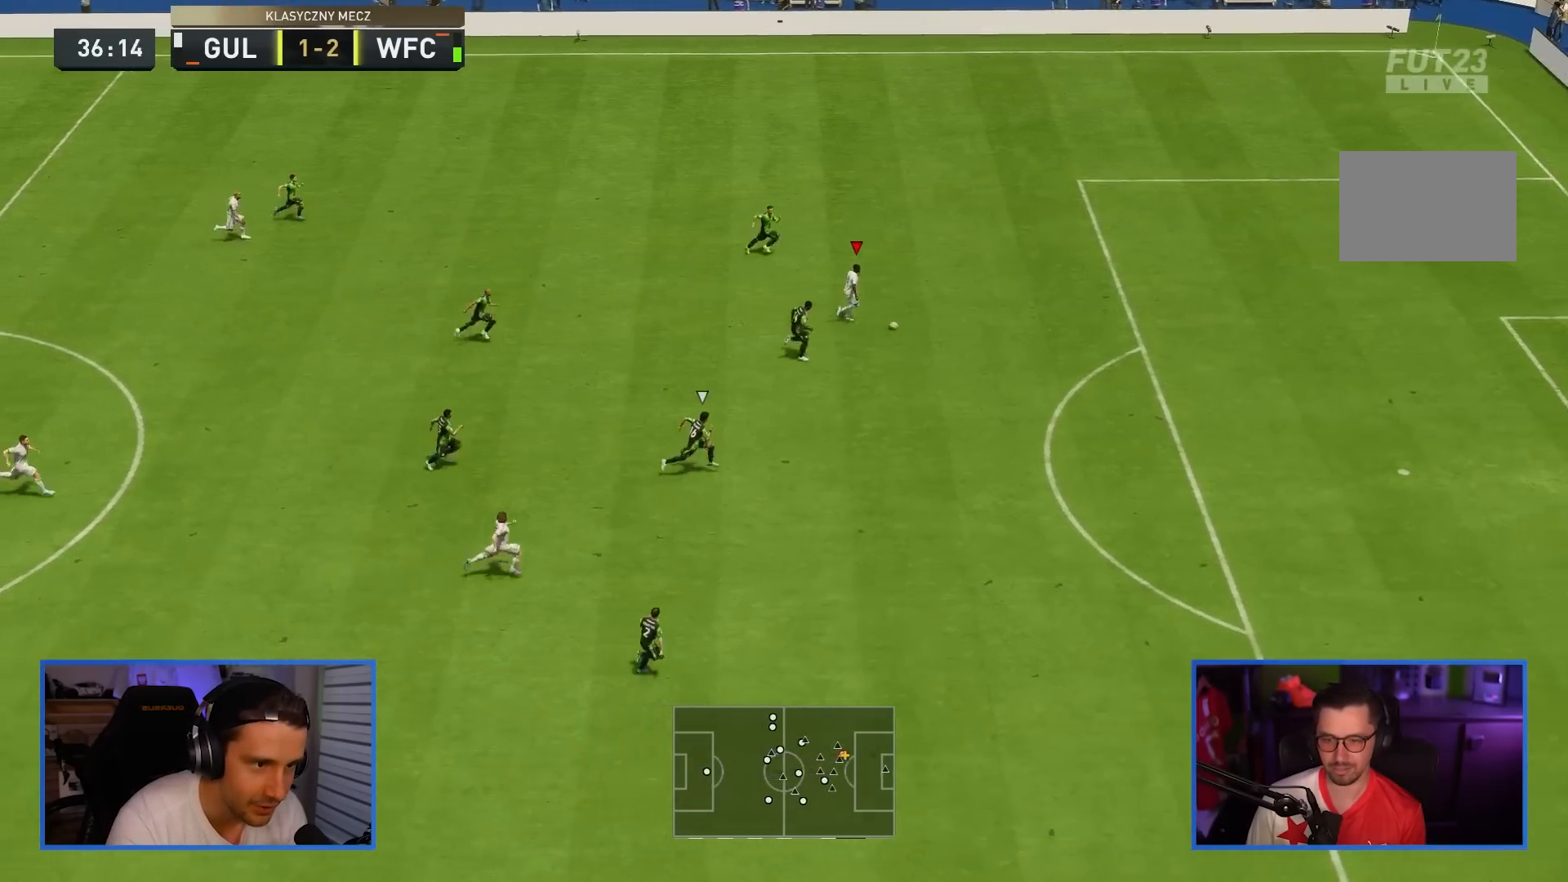
{"buttons": ["R2"], "left_stick": "right", "right_stick": "center", "events": []}
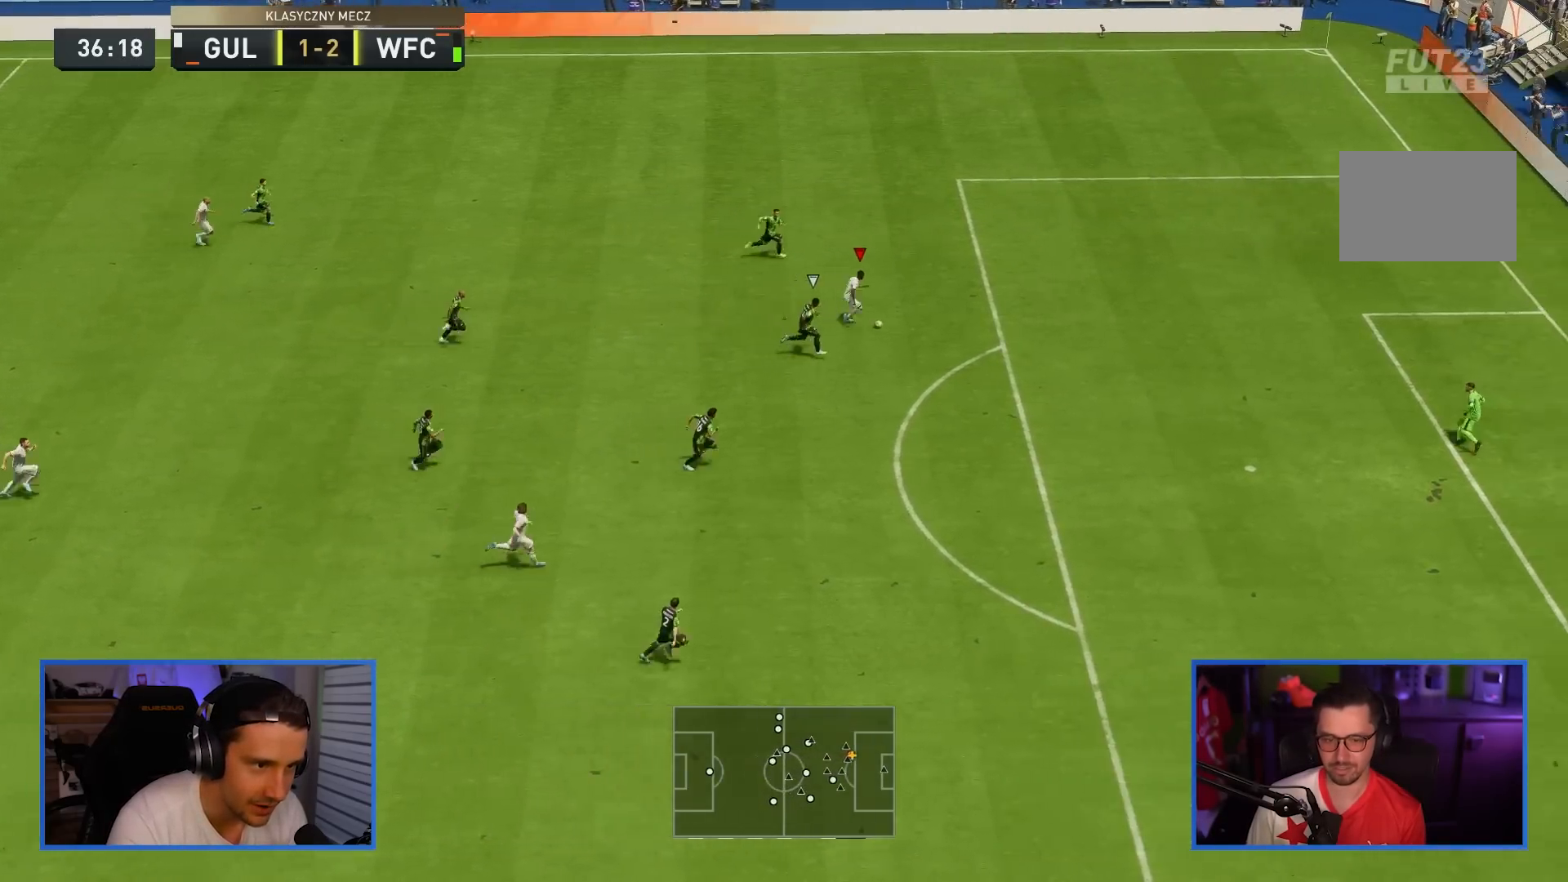
{"buttons": ["R2"], "left_stick": "right", "right_stick": "center", "events": []}
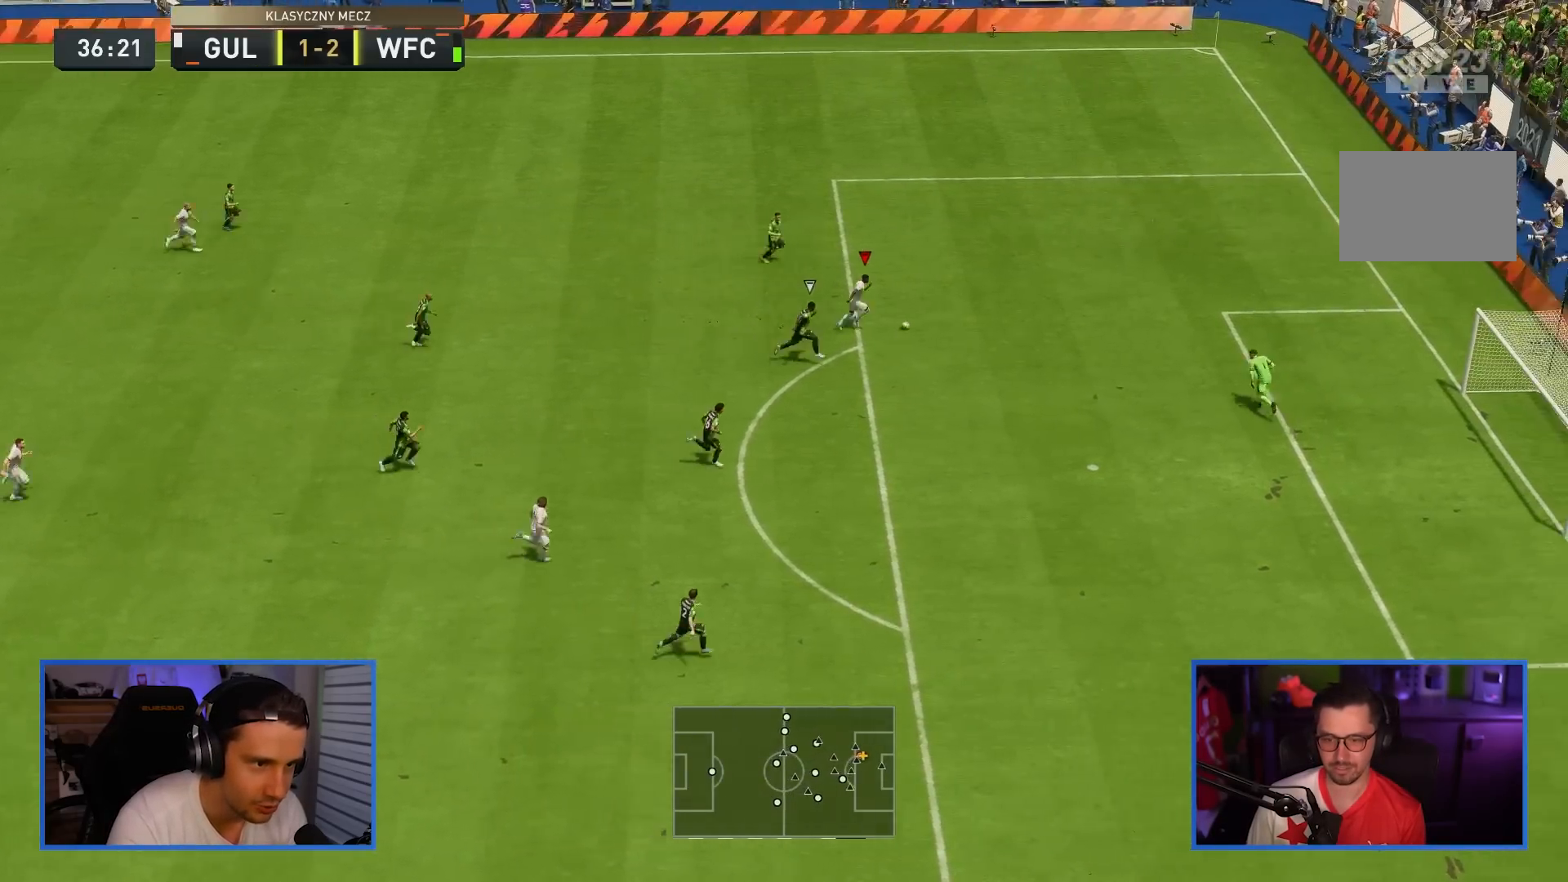
{"buttons": [], "left_stick": "down-right", "right_stick": "center", "events": [[133, "left_stick", "down-right"], [150, "R2", "up"], [200, "SQUARE", "down"], [400, "SQUARE", "up"]]}
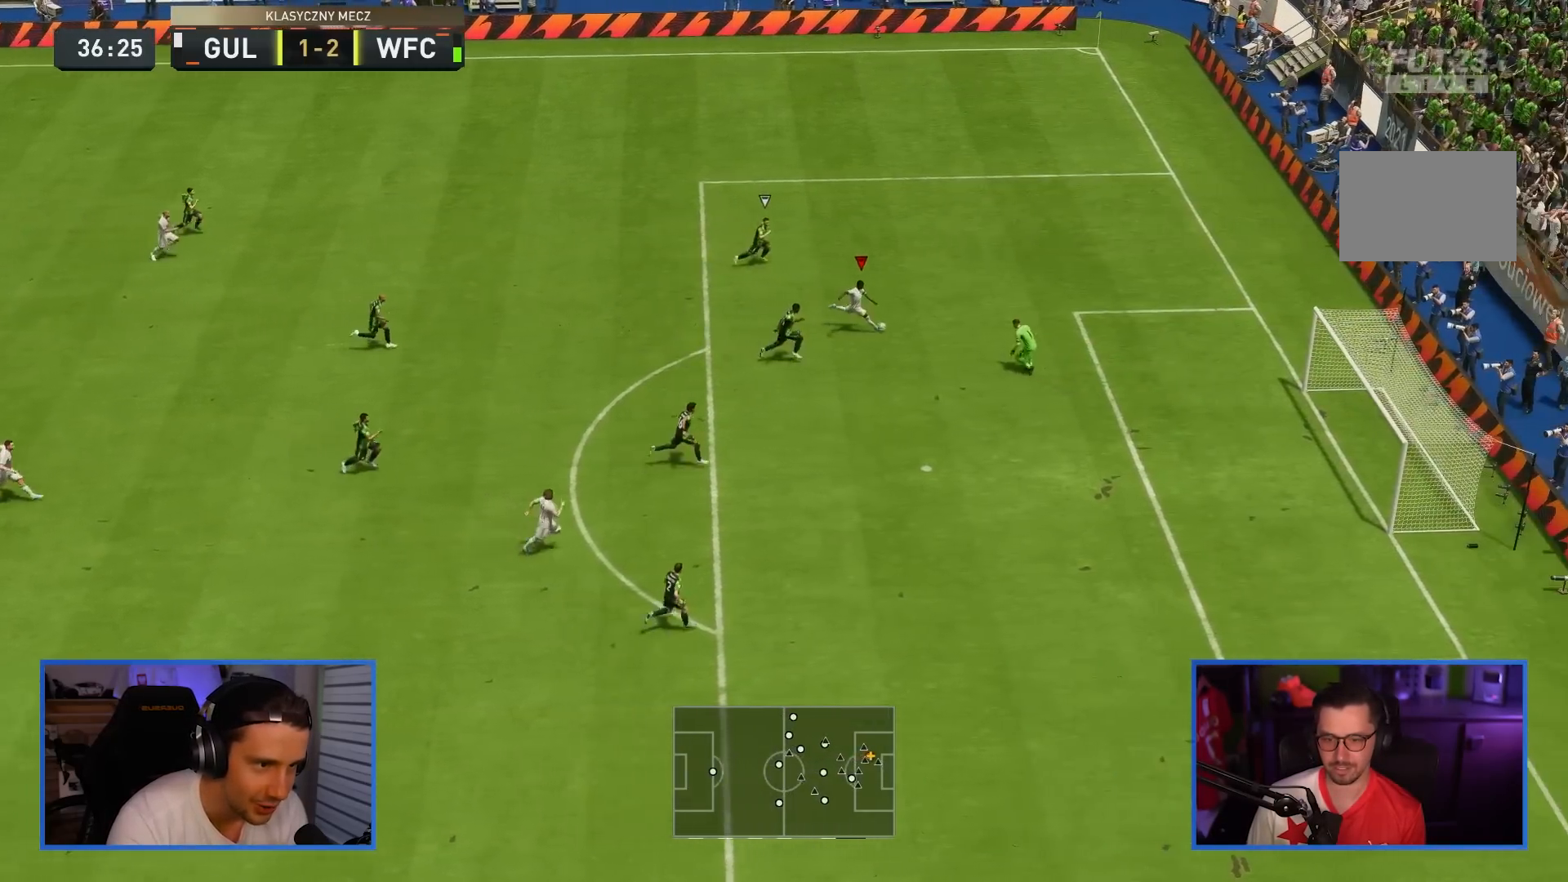
{"buttons": [], "left_stick": "down-right", "right_stick": "center", "events": [[100, "SQUARE", "down"], [267, "SQUARE", "up"]]}